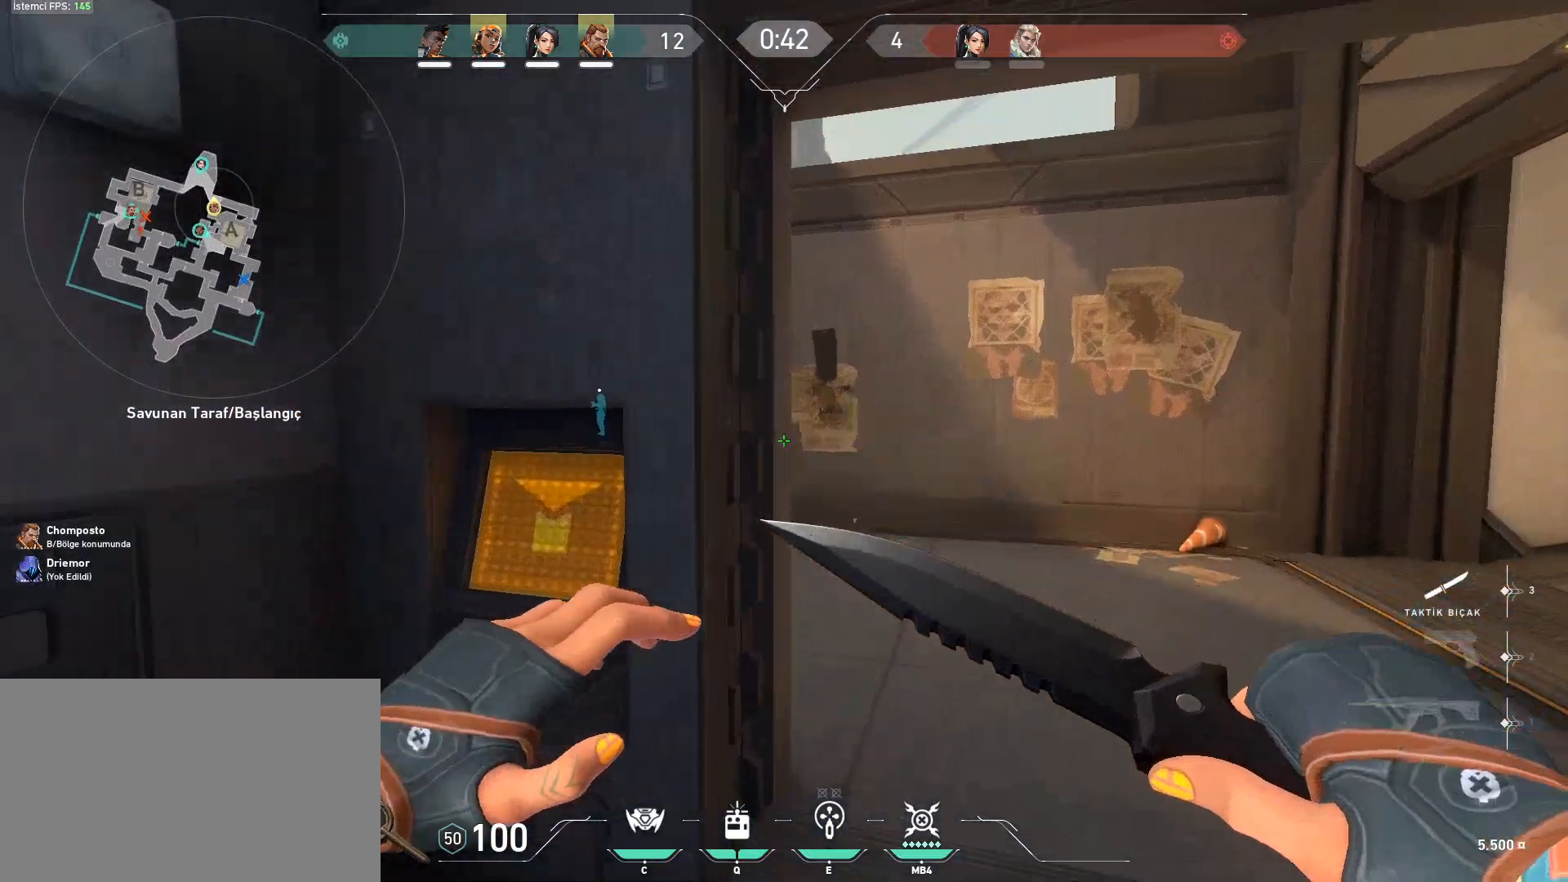
Gameplay with keyboard and mouse; each line is a JSON object with the keys and mouse buttons held at the frame after it. "events" lists presses ("down") and releases ("up") of "1", "2", "3", "4", "5", "a", "alt", "c", "caps_lock", "ctrl", "d", "e", "f", "g", "q", "r", "s", "shift", "space", "t", "tab", "v", "w", "x", "z", "mouse_left", "mouse_wheel" and "mouse_right" between this image and that frame as [ms after this image, input, new state], when the widget could be followed in between. "mouse_left", "mouse_wheel", "mouse_right" = the "left", "wheel", "right" buttons of the "mouse" list. No other keys are recorded. "wheel" means that the mouse wheel is clicked or scrolled. Not read: mouse_move.
{"keys": ["w"], "mouse": [], "events": [[166, "d", "down"], [216, "d", "up"]]}
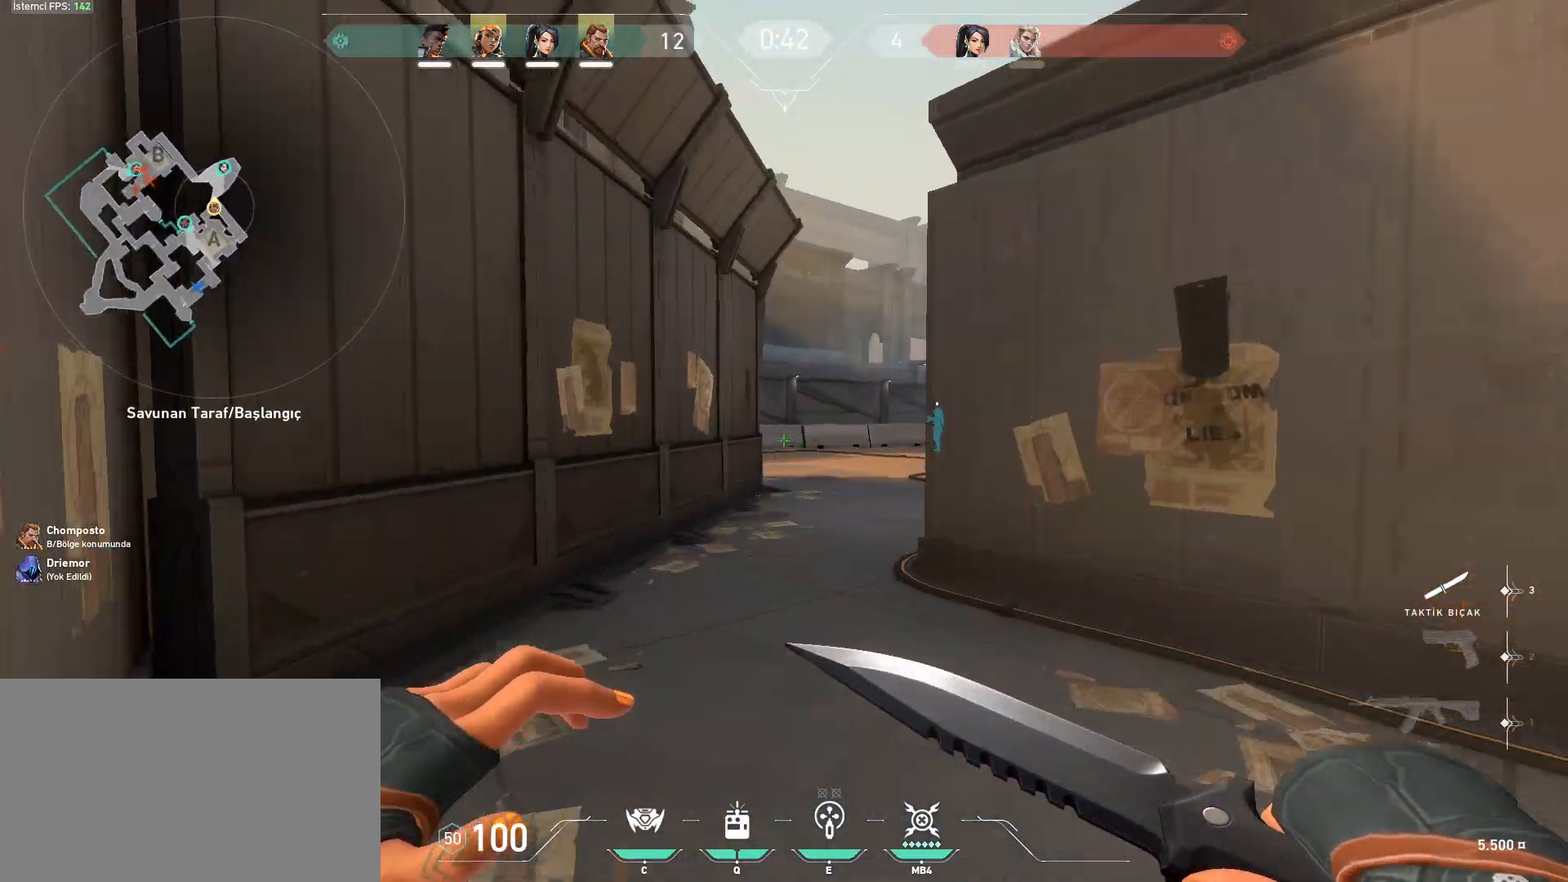
{"keys": ["w"], "mouse": [], "events": []}
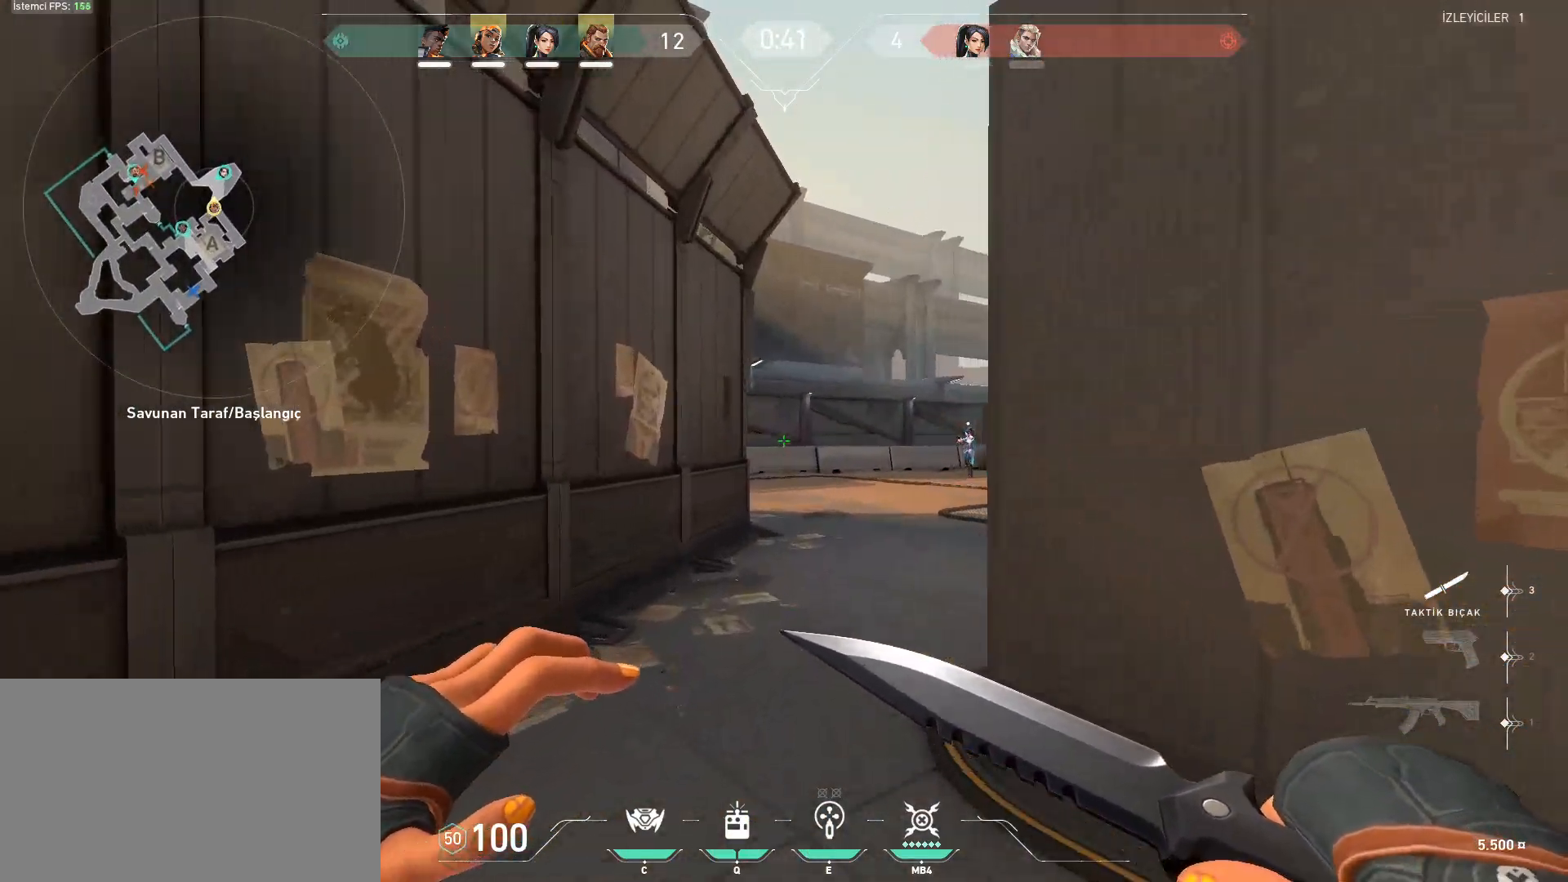
{"keys": ["w"], "mouse": [], "events": []}
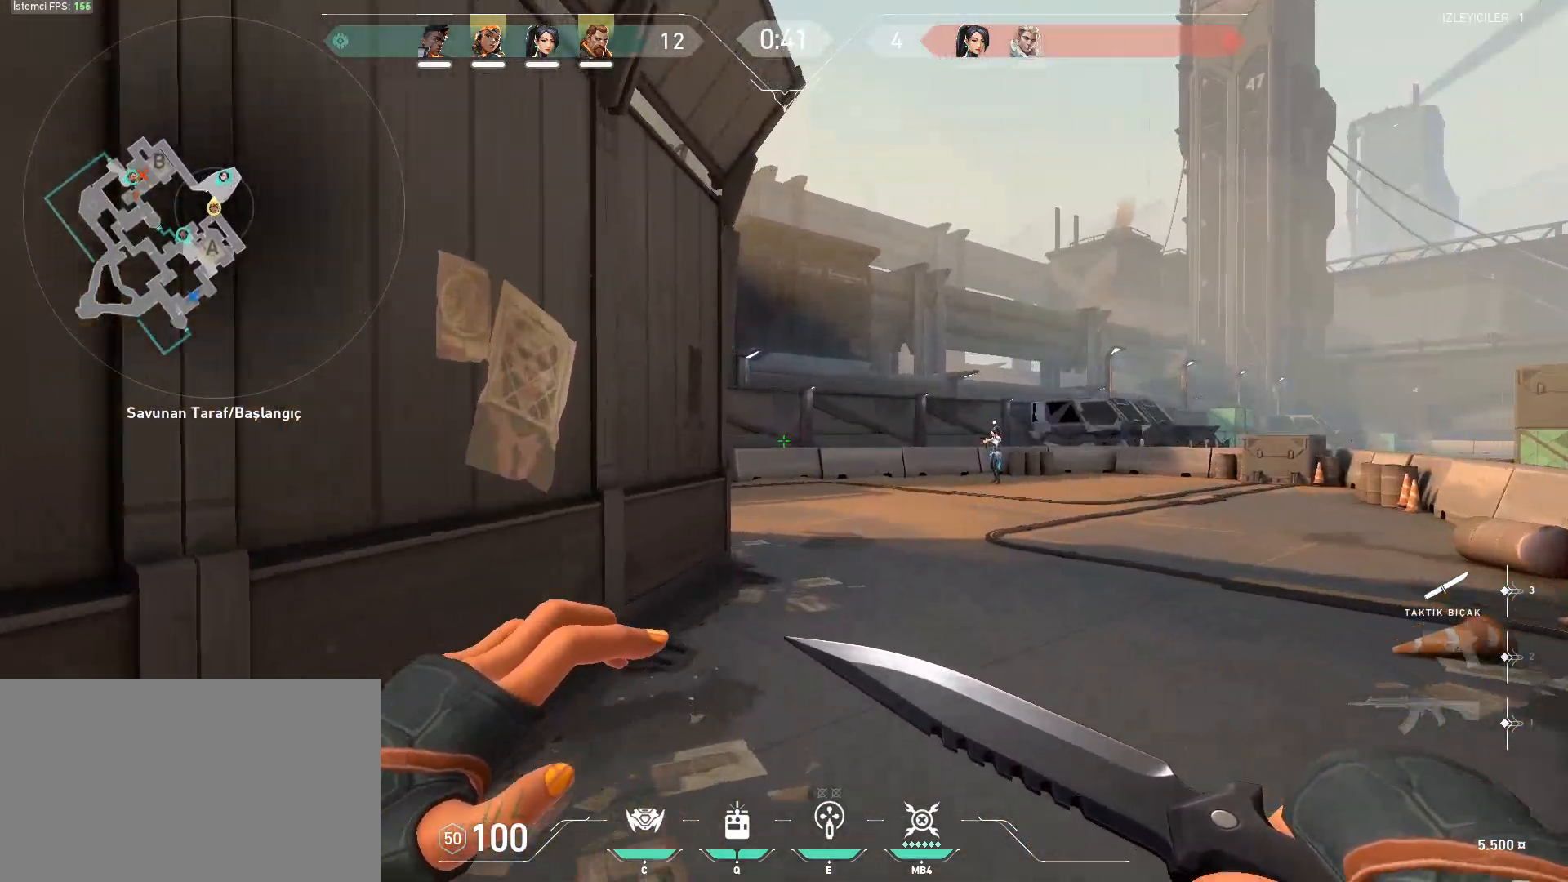
{"keys": ["w"], "mouse": [], "events": []}
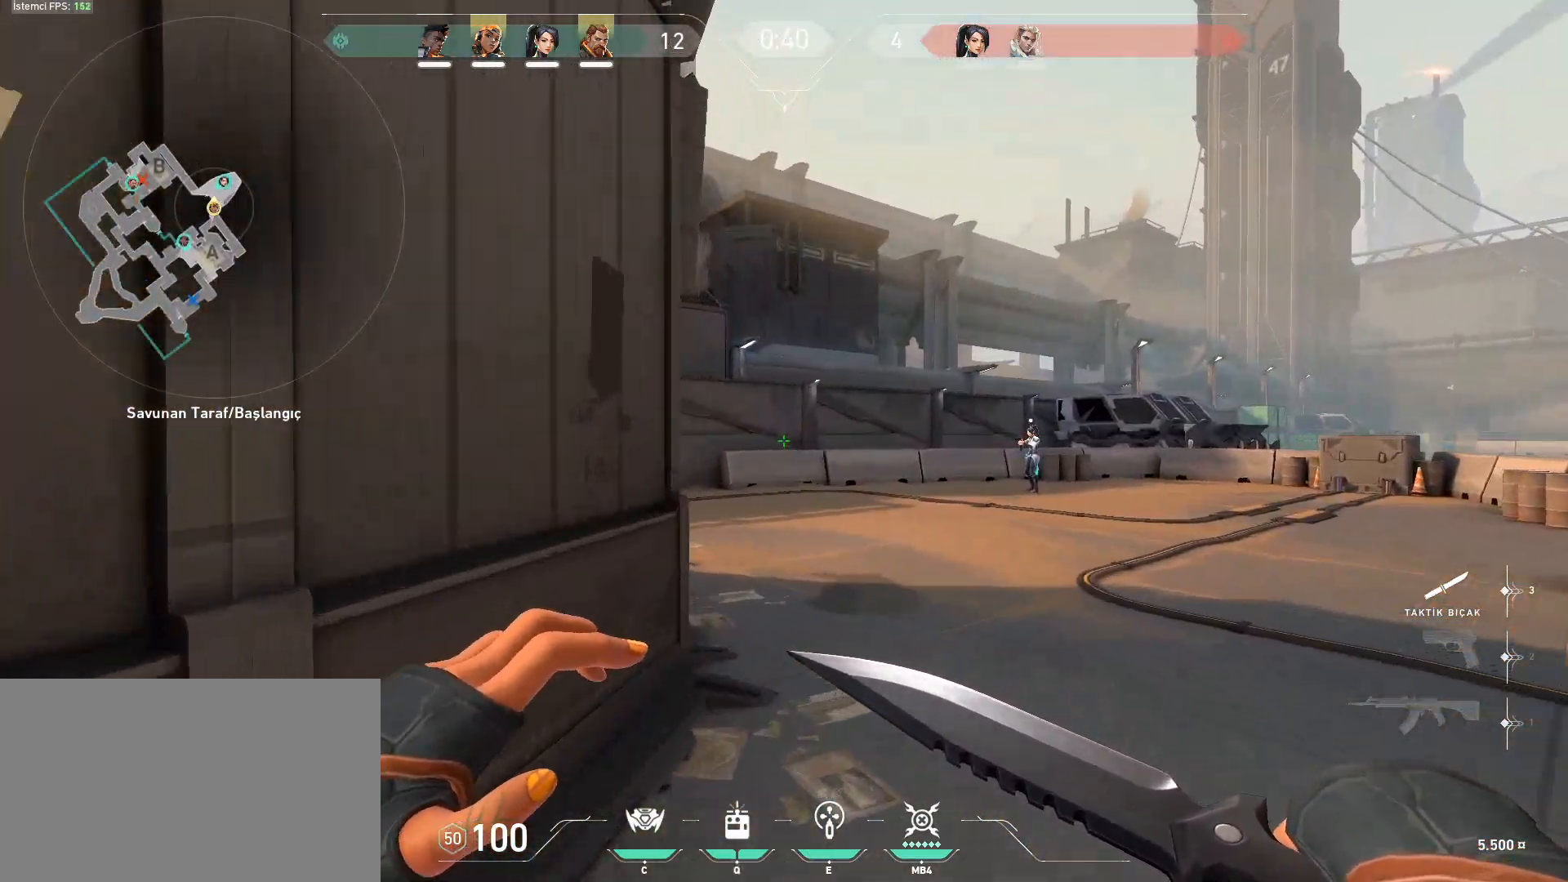
{"keys": ["w"], "mouse": [], "events": [[83, "d", "down"], [133, "d", "up"], [266, "d", "down"], [367, "d", "up"], [450, "d", "down"], [500, "d", "up"]]}
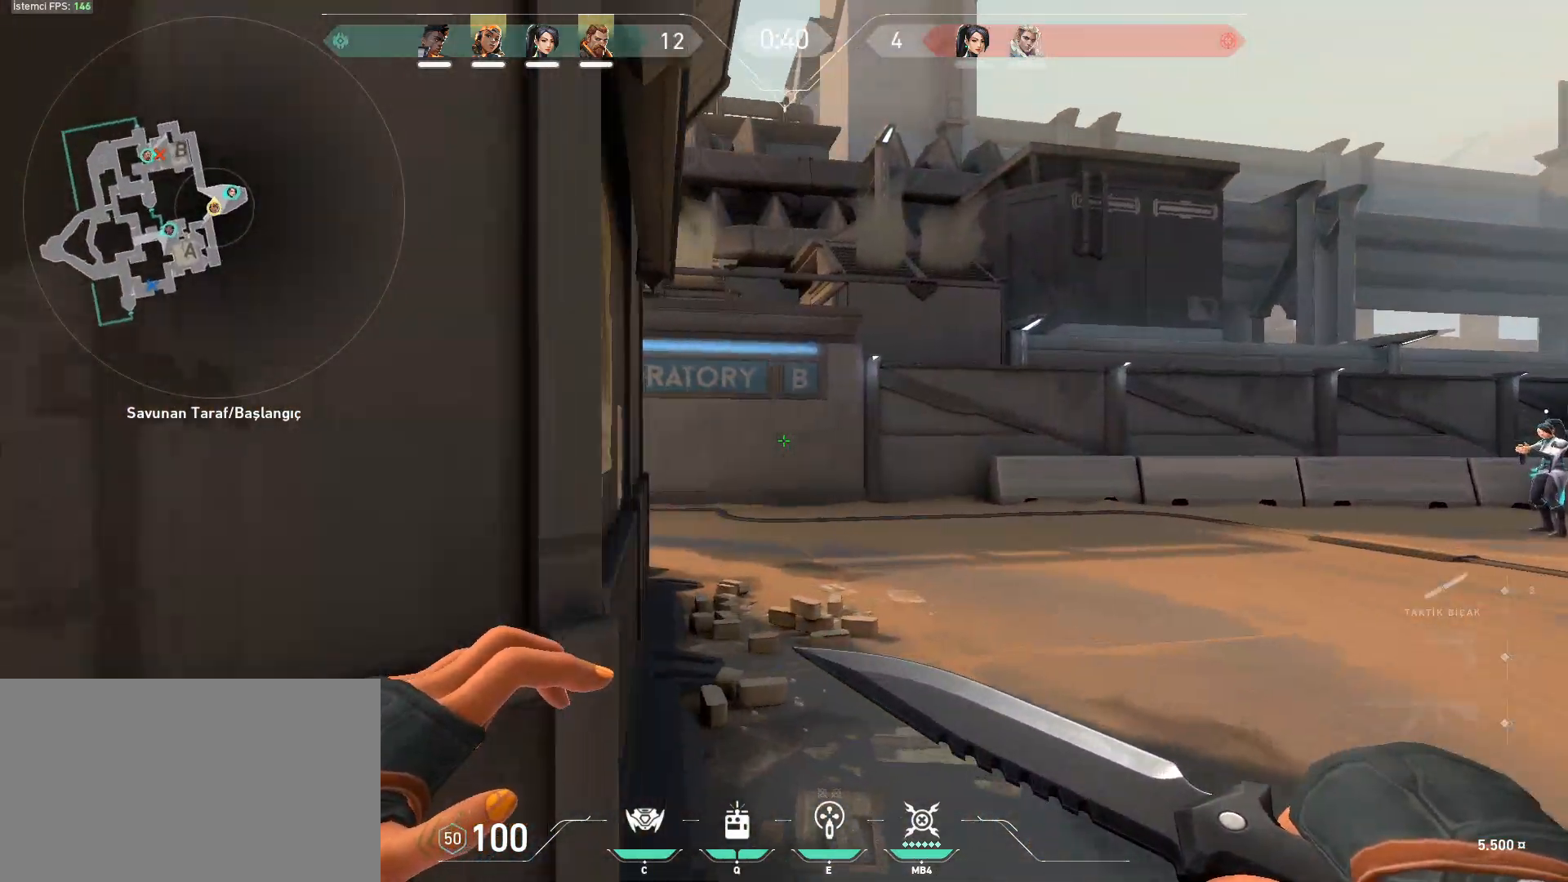
{"keys": ["w"], "mouse": [], "events": [[100, "d", "down"], [150, "d", "up"]]}
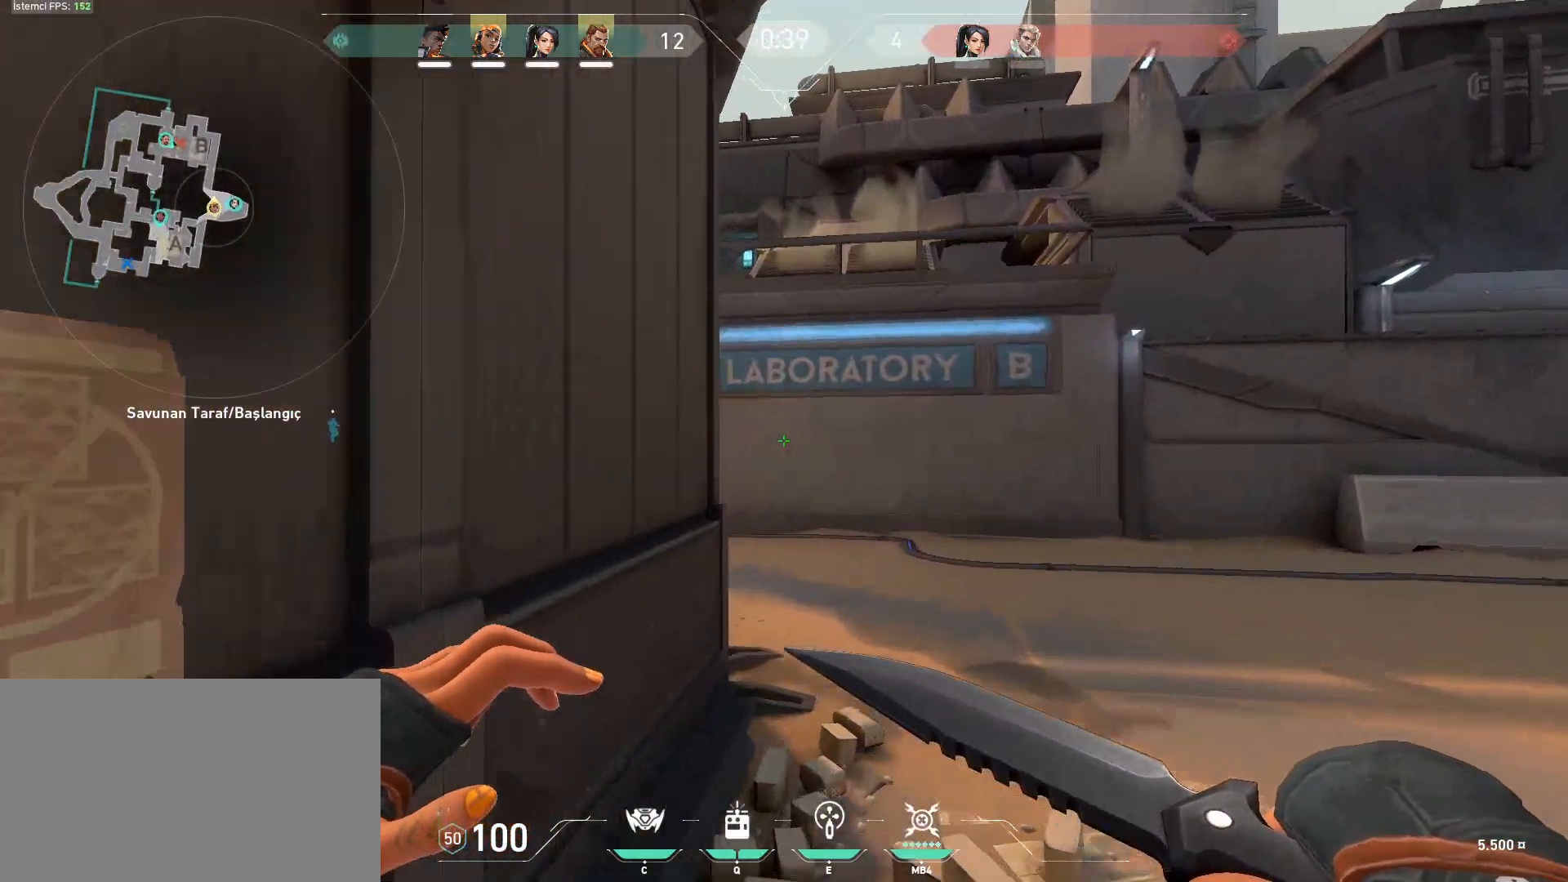
{"keys": ["w"], "mouse": [], "events": [[300, "d", "down"], [400, "d", "up"]]}
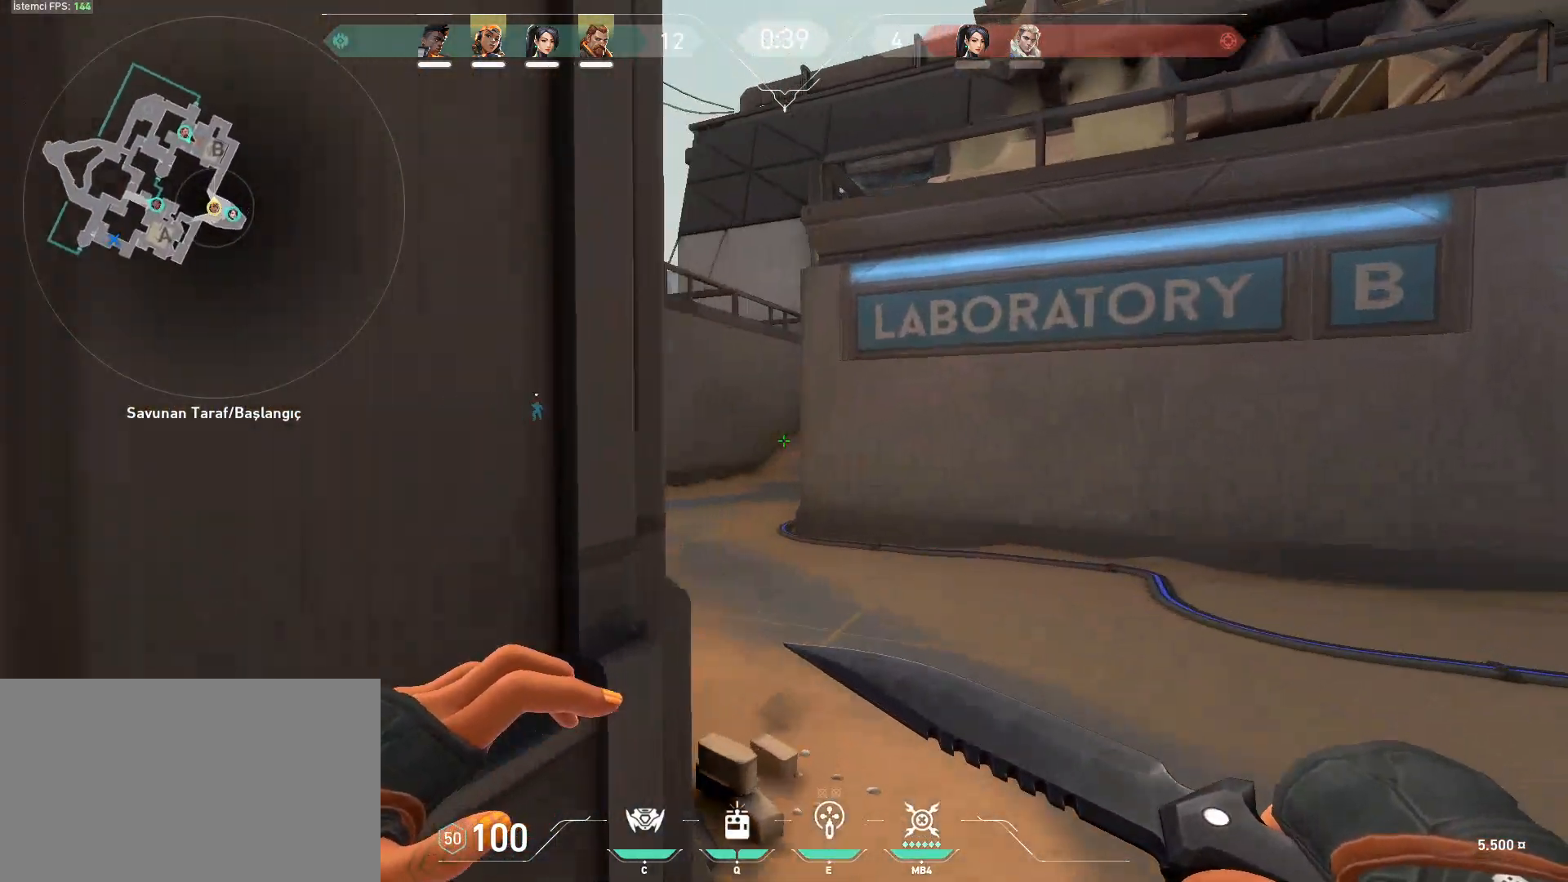
{"keys": ["w"], "mouse": [], "events": []}
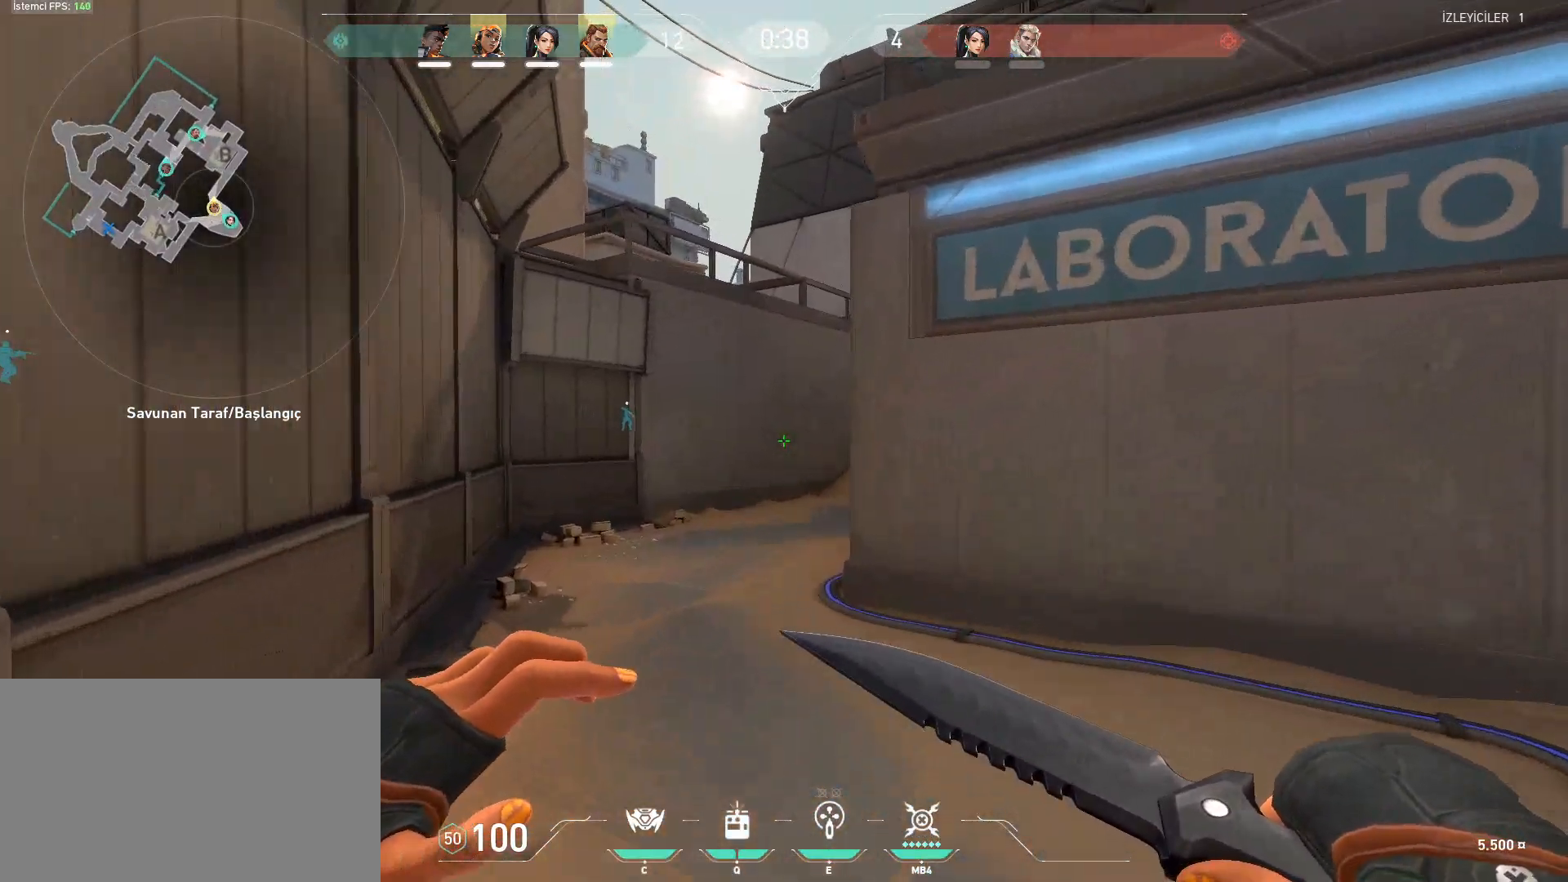
{"keys": ["w"], "mouse": [], "events": [[50, "a", "down"], [100, "a", "up"]]}
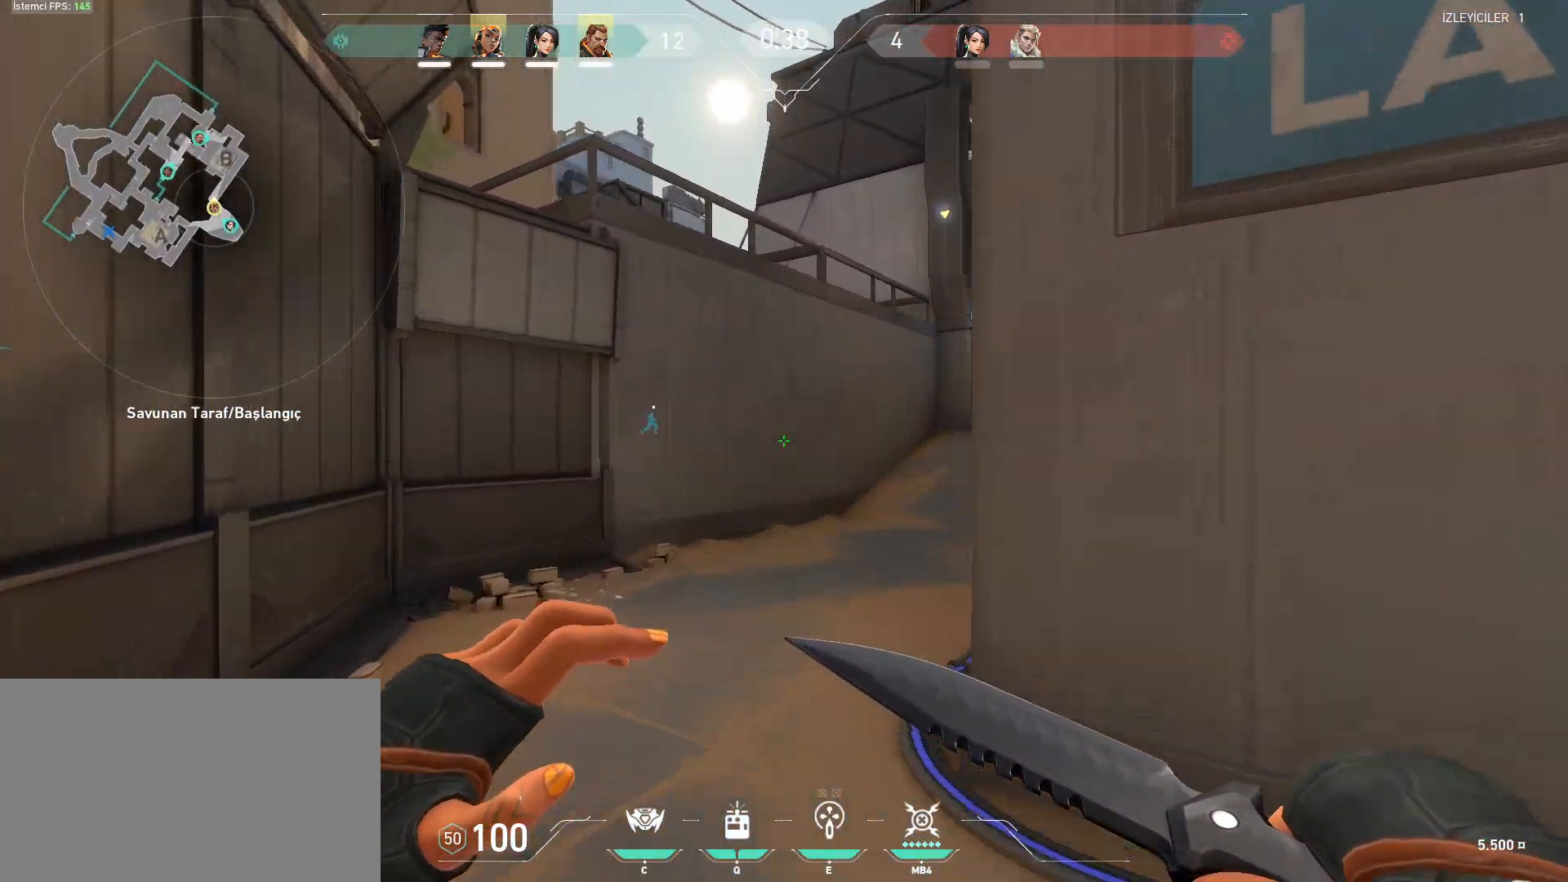
{"keys": ["w"], "mouse": [], "events": []}
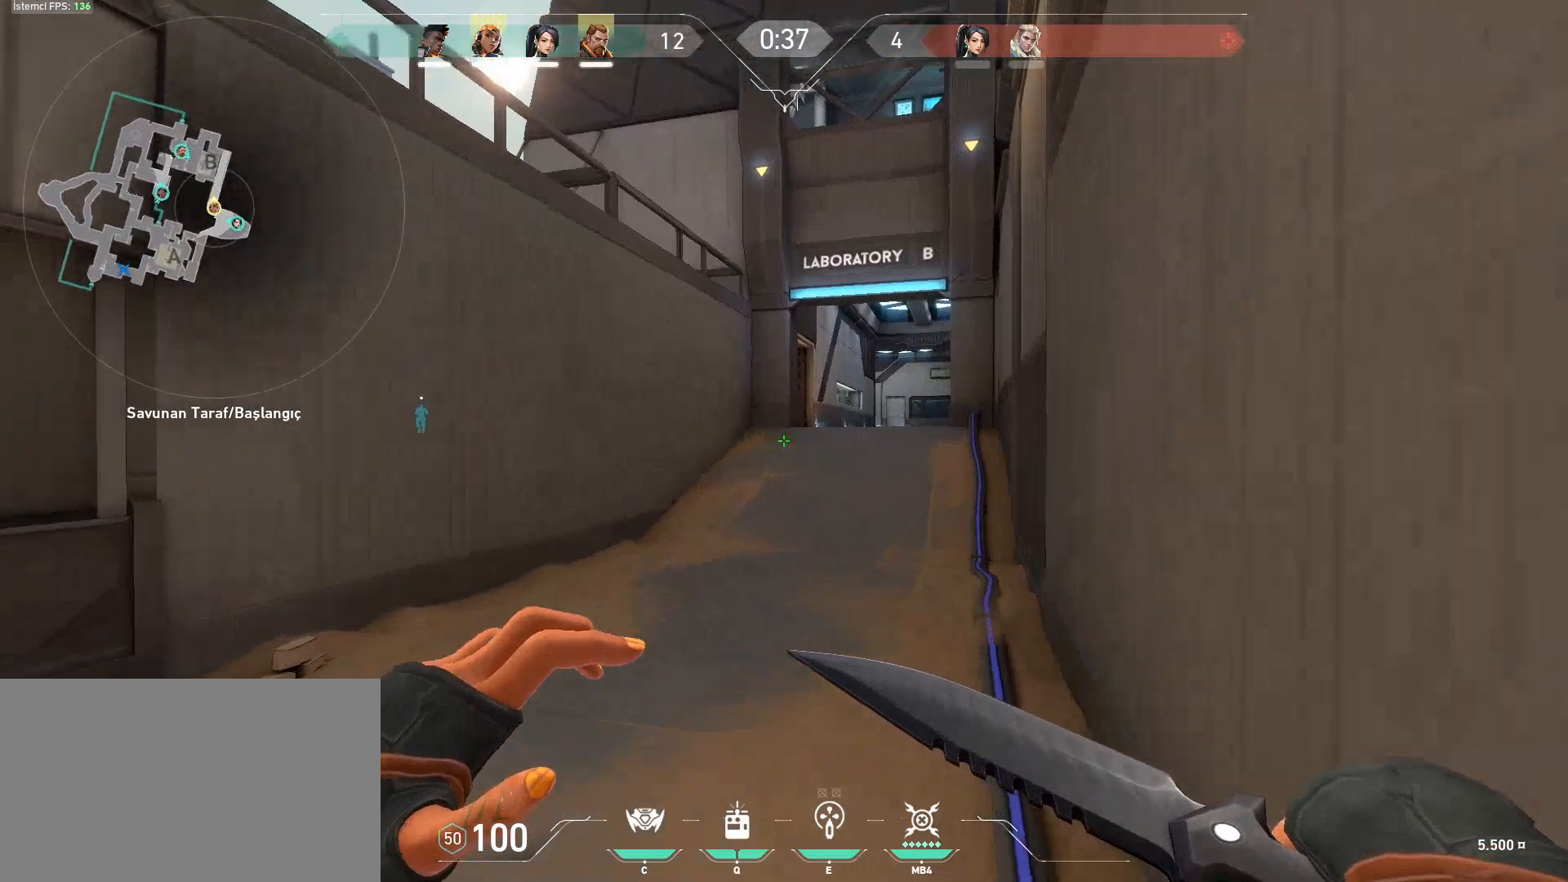
{"keys": ["w"], "mouse": [], "events": []}
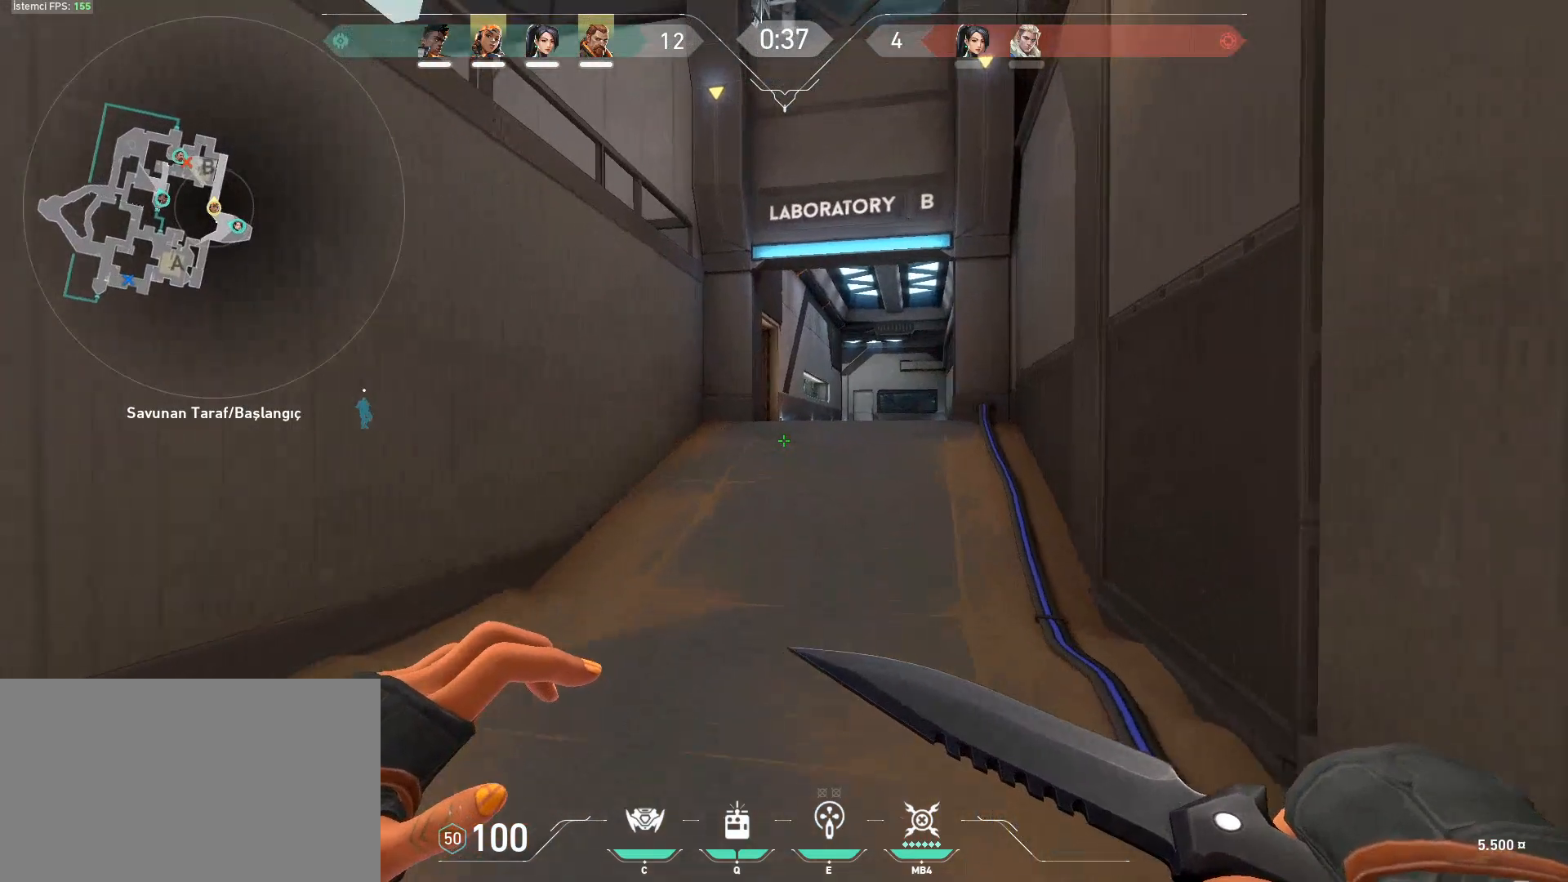
{"keys": ["w"], "mouse": [], "events": []}
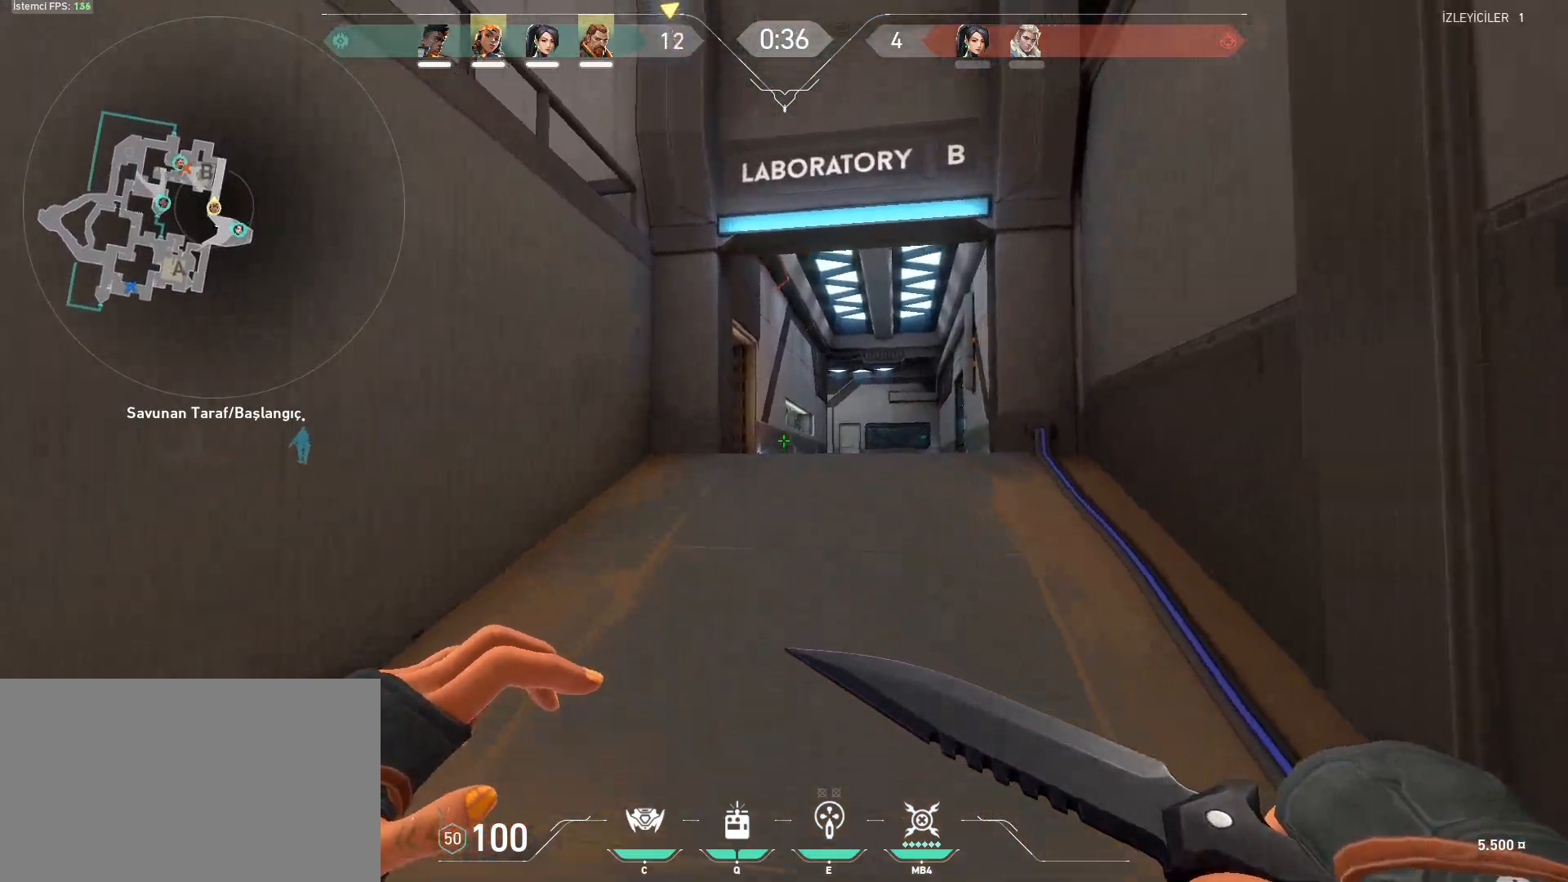
{"keys": ["w"], "mouse": [], "events": [[350, "1", "down"], [433, "1", "up"]]}
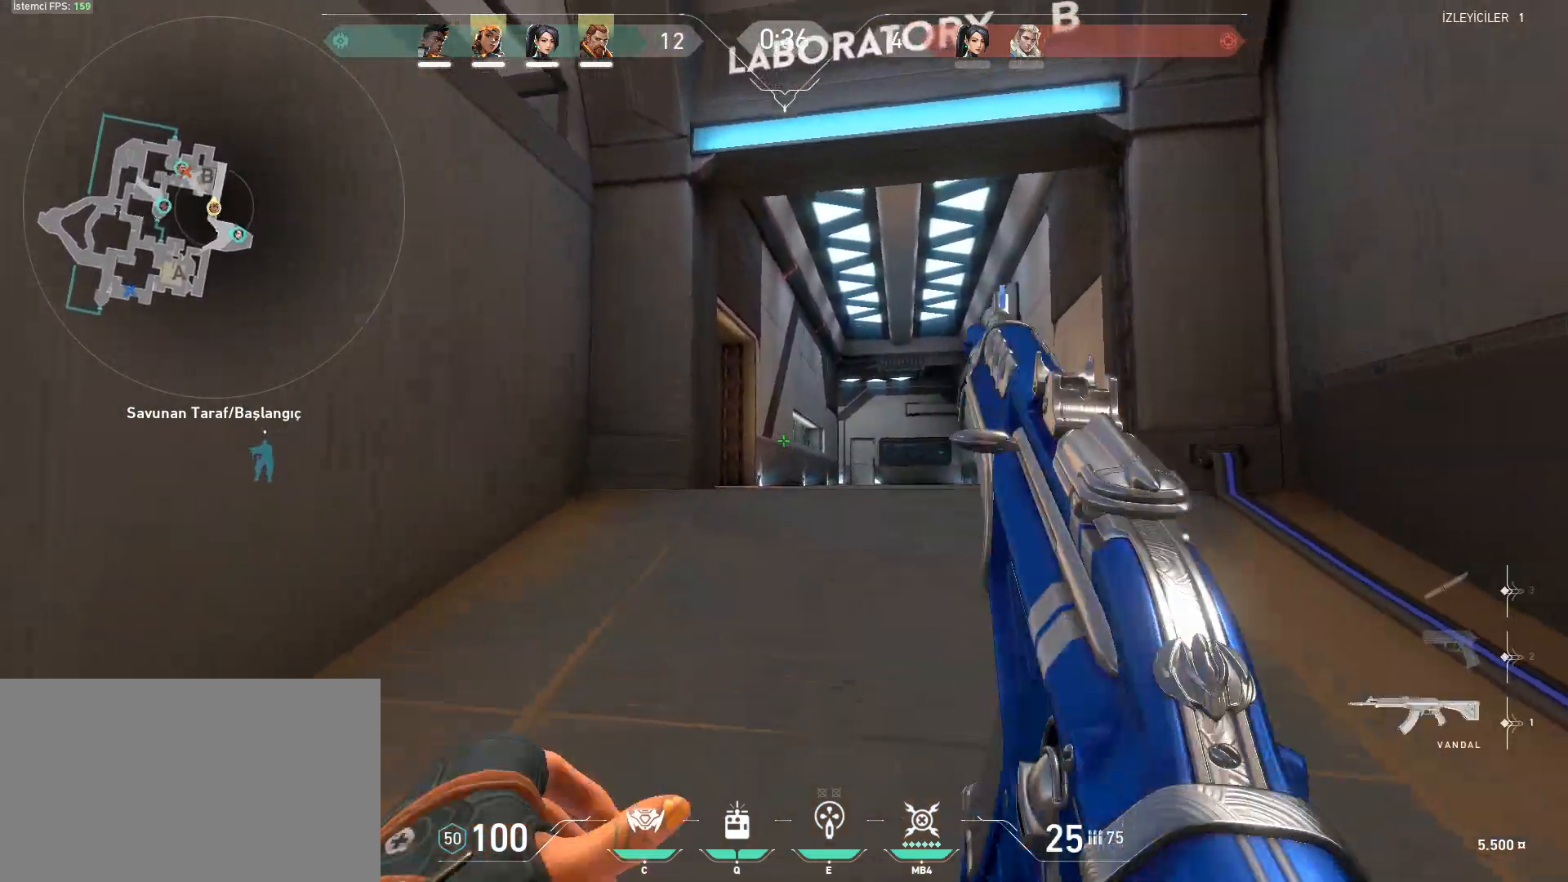
{"keys": ["d", "shift", "w"], "mouse": [], "events": [[83, "d", "down"], [167, "shift", "down"]]}
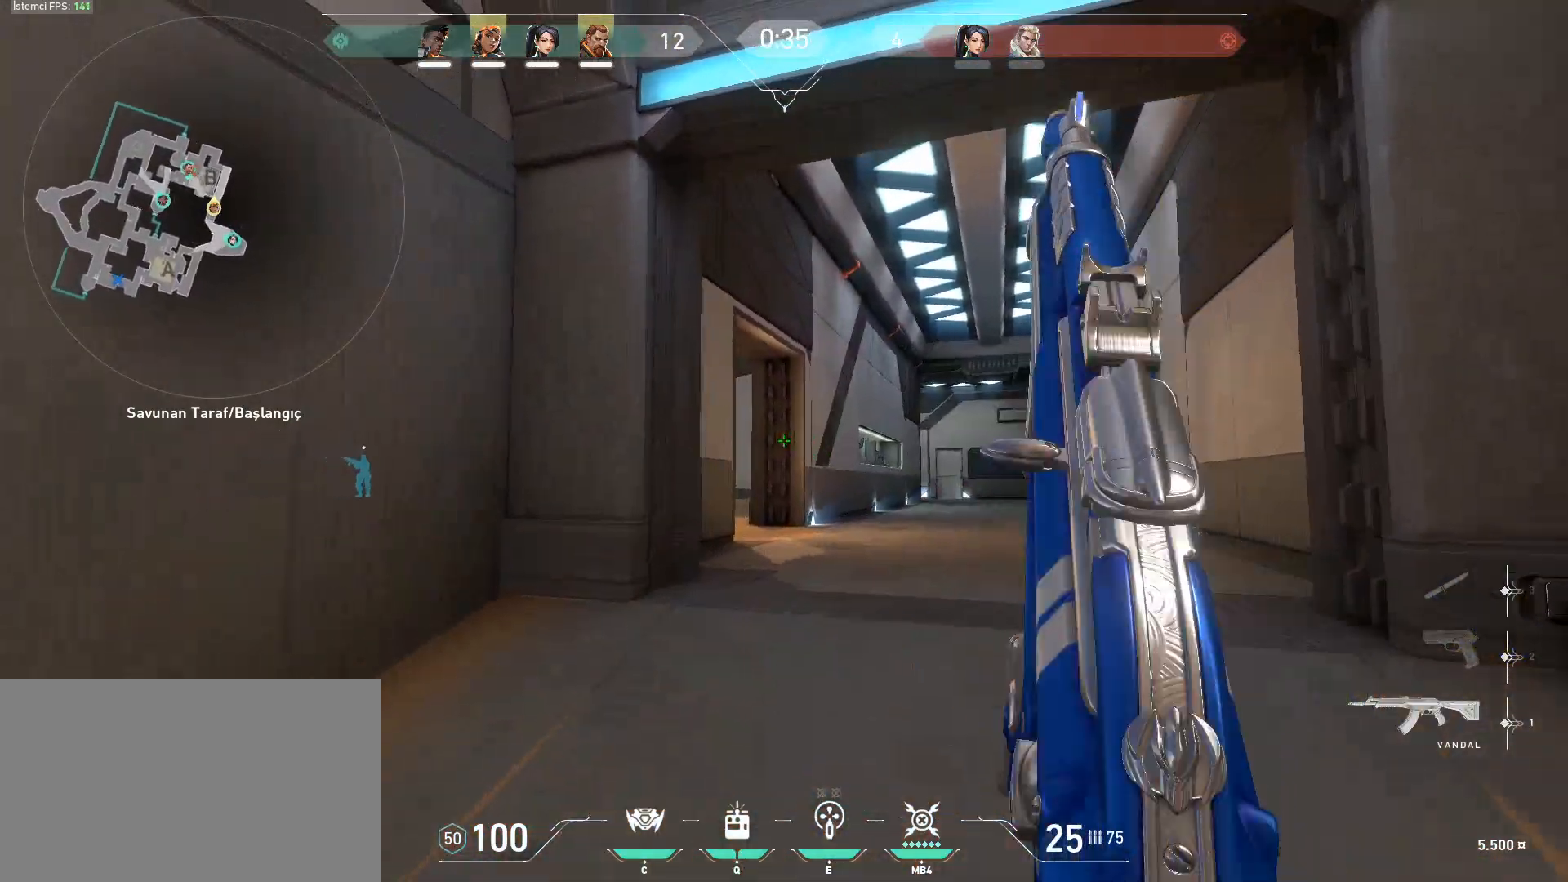
{"keys": ["shift", "w"], "mouse": [], "events": [[233, "d", "up"]]}
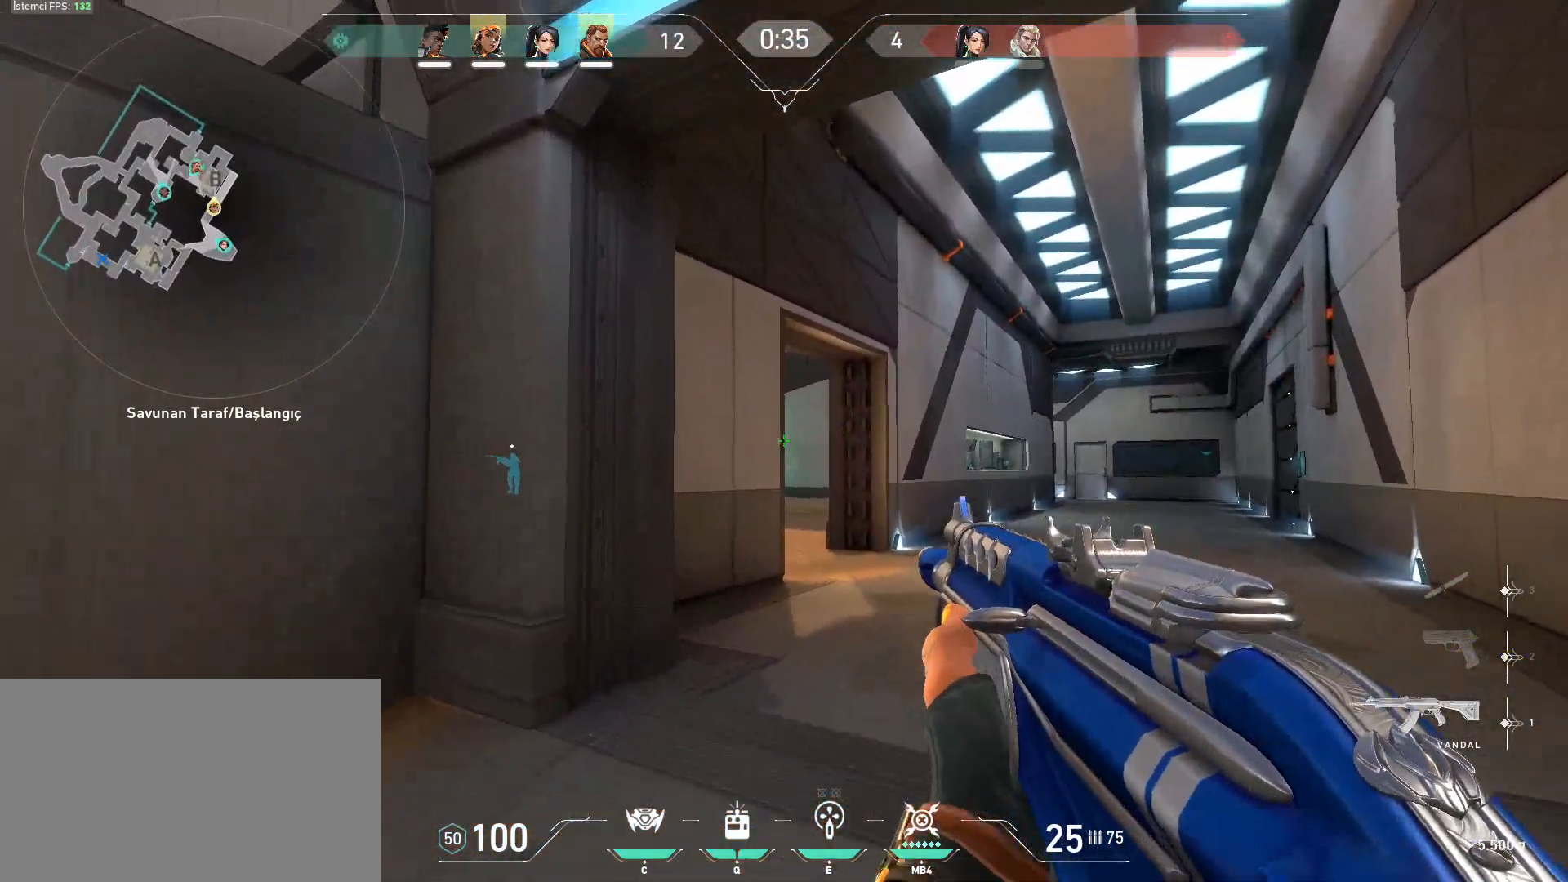
{"keys": ["shift", "w"], "mouse": [], "events": [[117, "d", "down"], [150, "d", "up"]]}
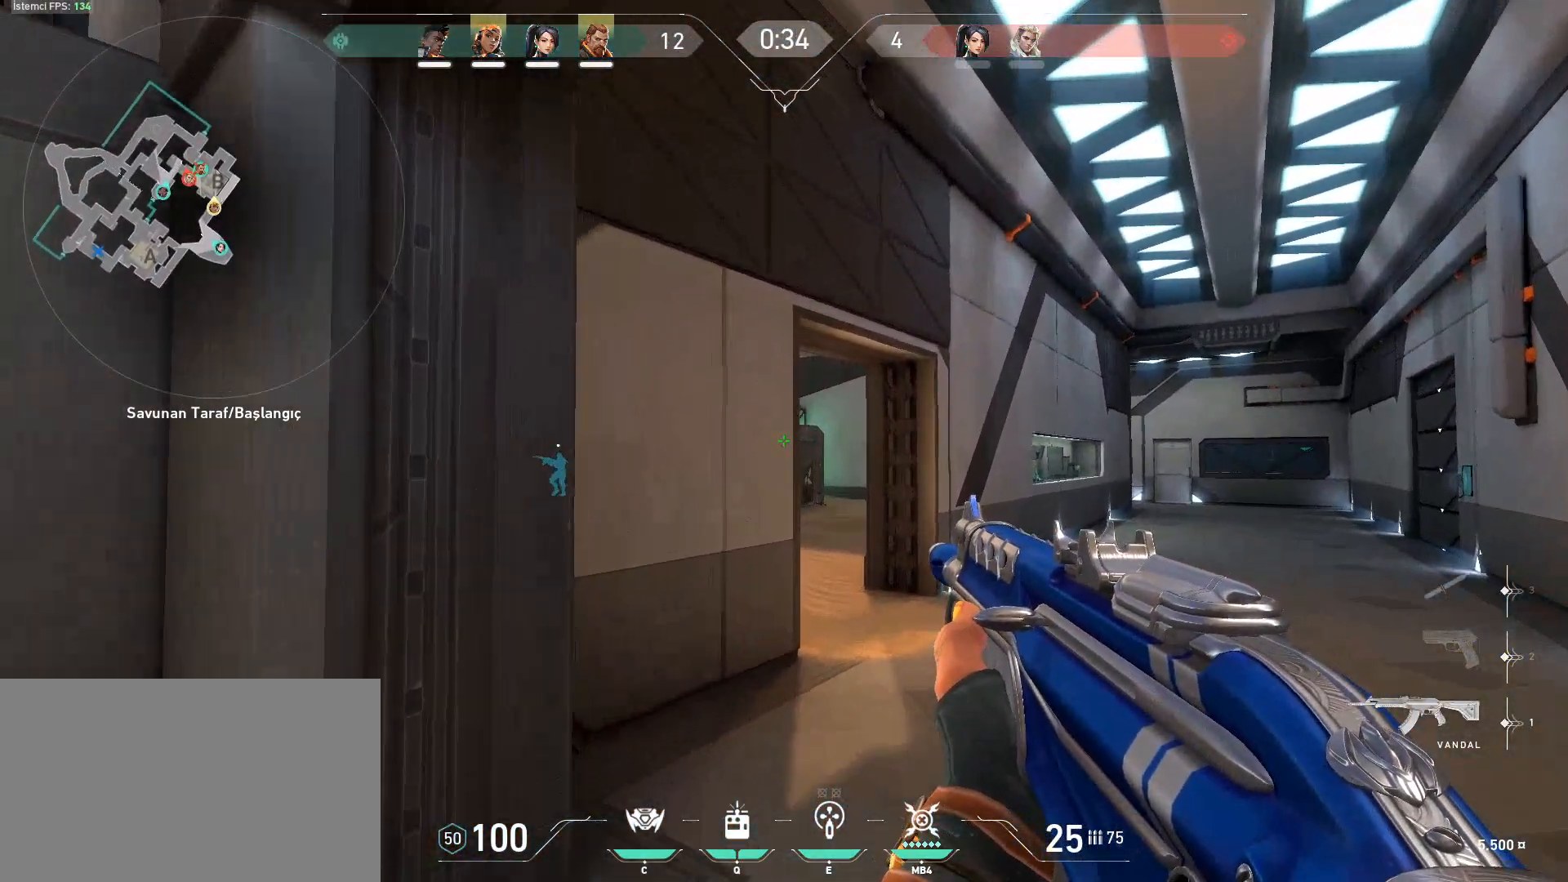
{"keys": ["shift", "w"], "mouse": [], "events": []}
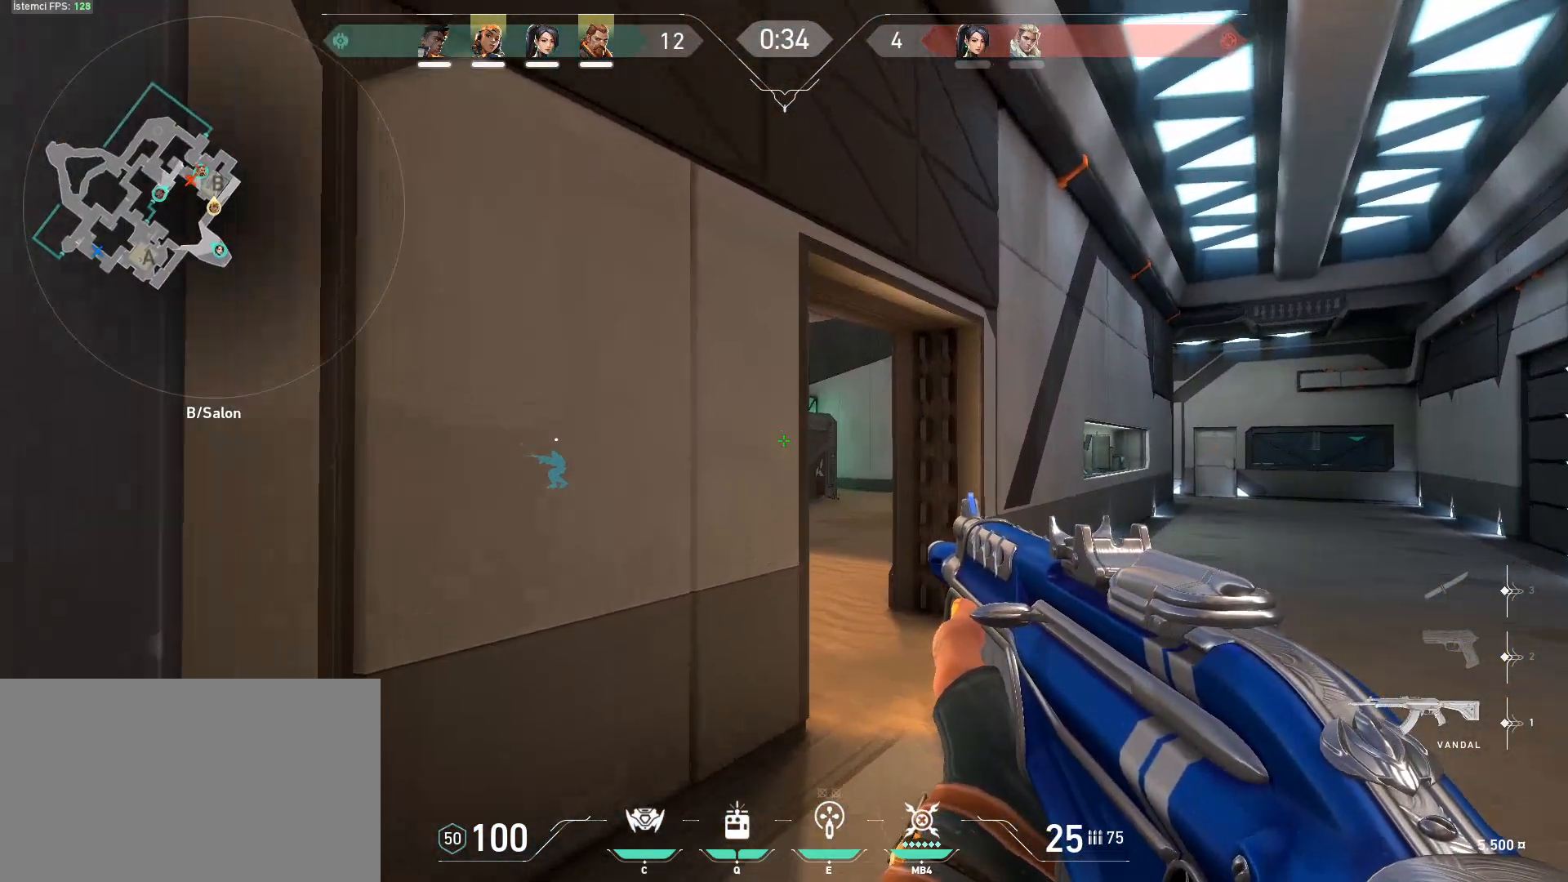
{"keys": ["d", "w"], "mouse": [], "events": [[334, "d", "down"], [467, "shift", "up"]]}
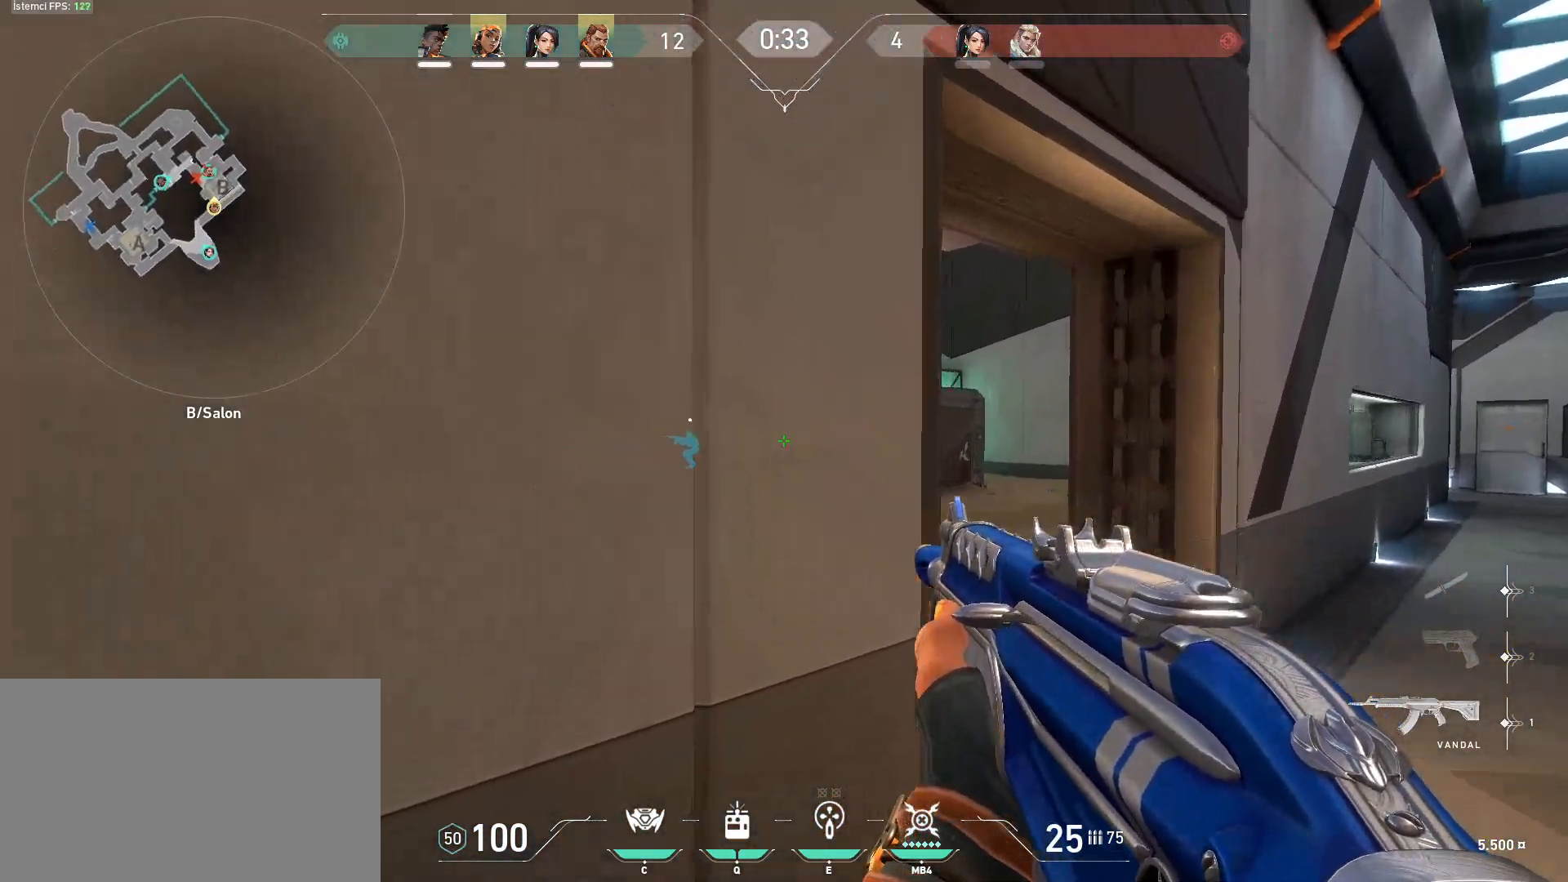
{"keys": ["d"], "mouse": [], "events": [[66, "w", "up"]]}
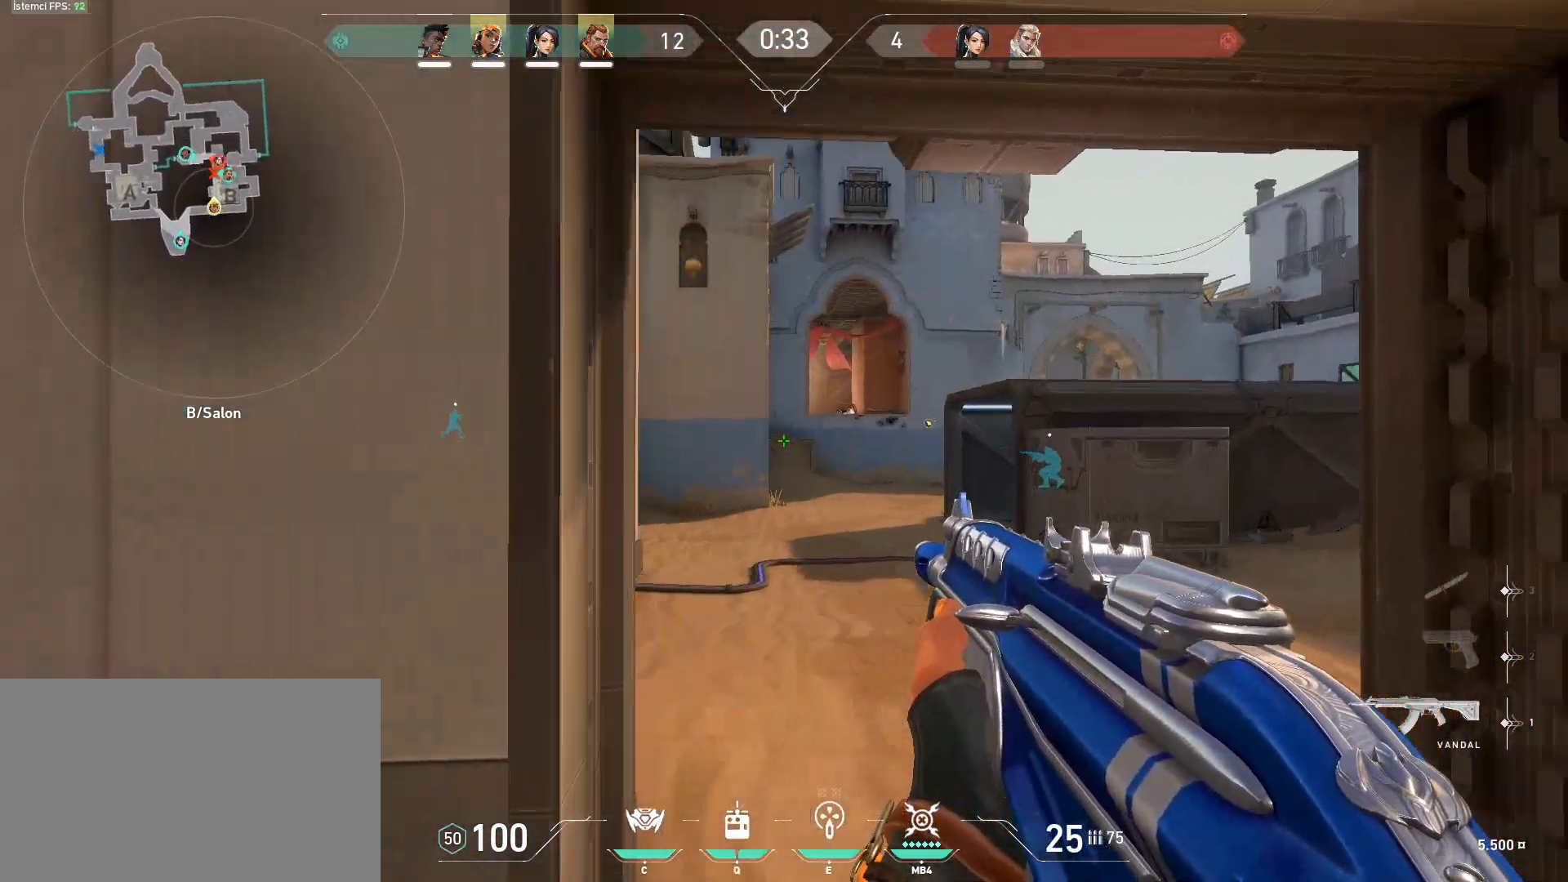
{"keys": [], "mouse": [], "events": [[134, "a", "down"], [134, "d", "up"], [284, "a", "up"]]}
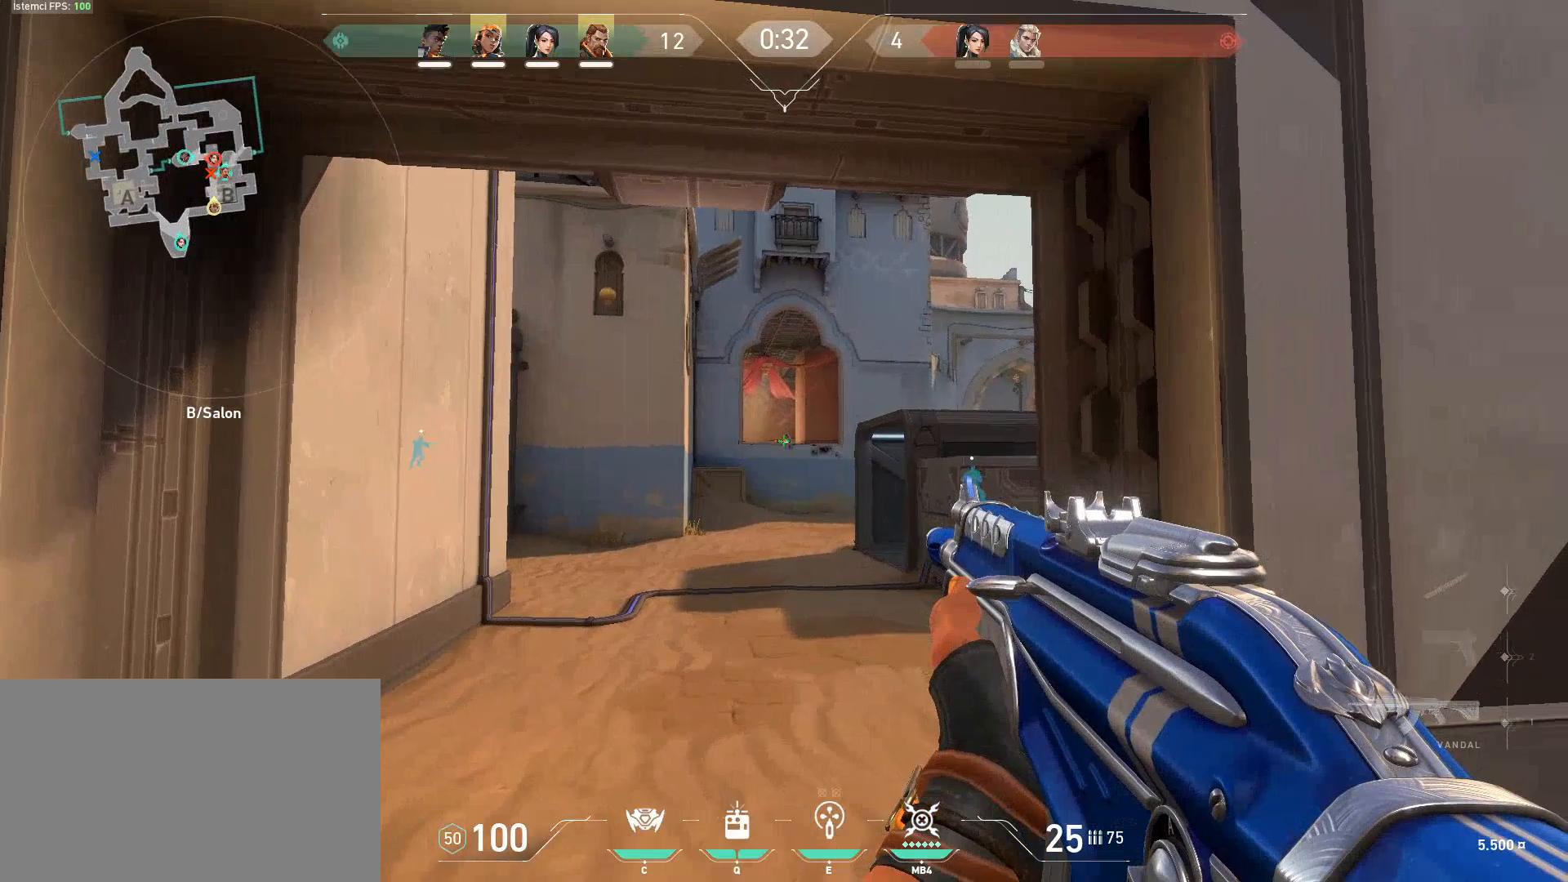
{"keys": [], "mouse": ["left"], "events": [[17, "mouse_left", "down"], [100, "a", "down"], [150, "mouse_left", "up"], [200, "a", "up"], [434, "mouse_left", "down"]]}
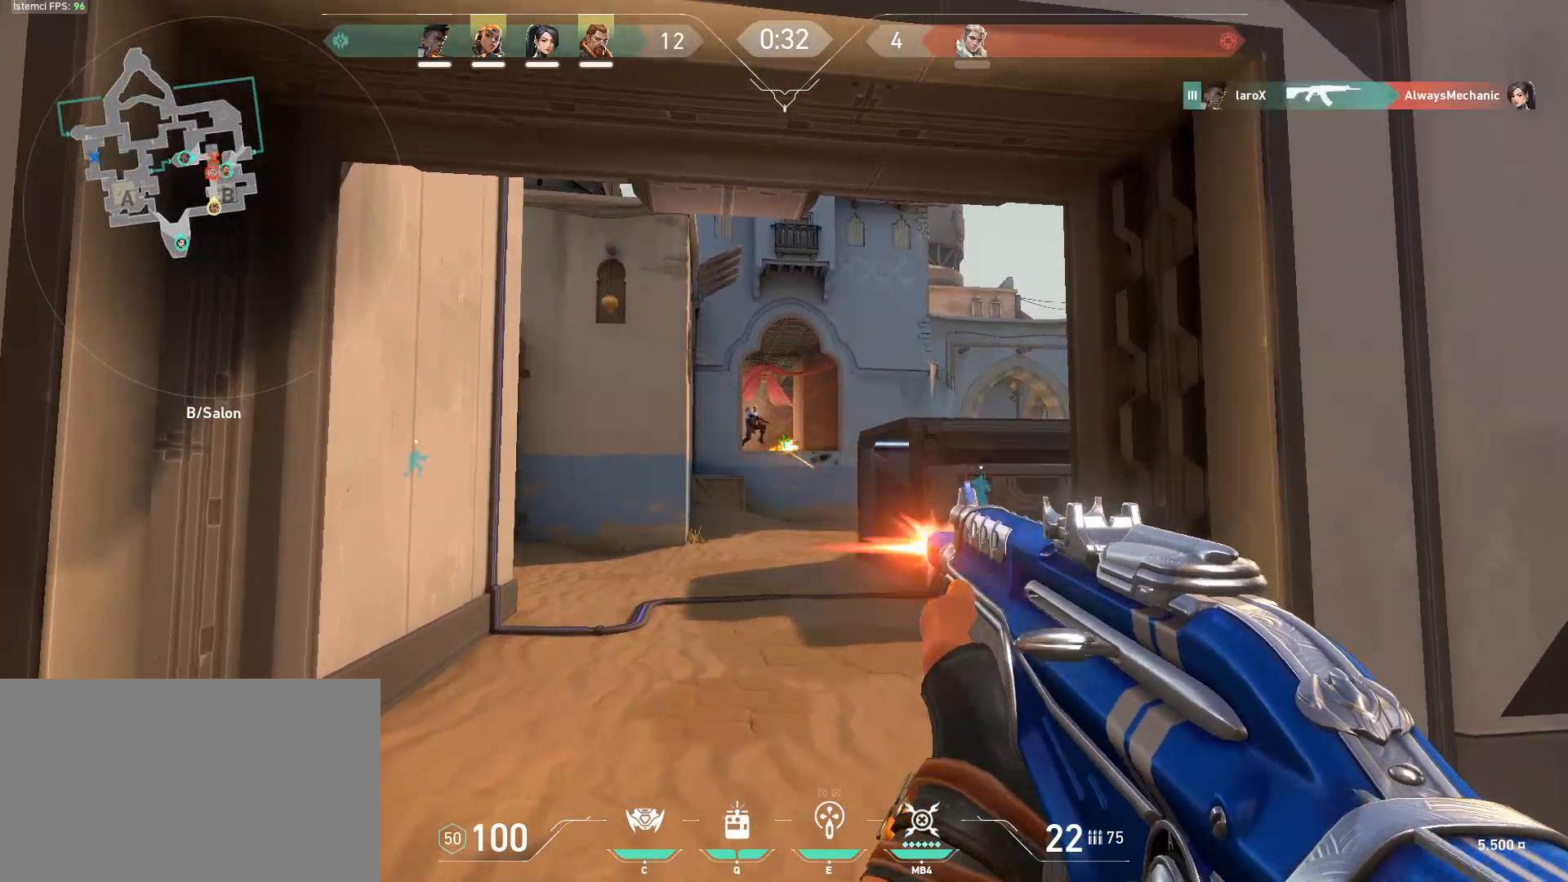
{"keys": ["a"], "mouse": ["left"], "events": [[117, "mouse_left", "up"], [367, "a", "down"], [451, "mouse_left", "down"]]}
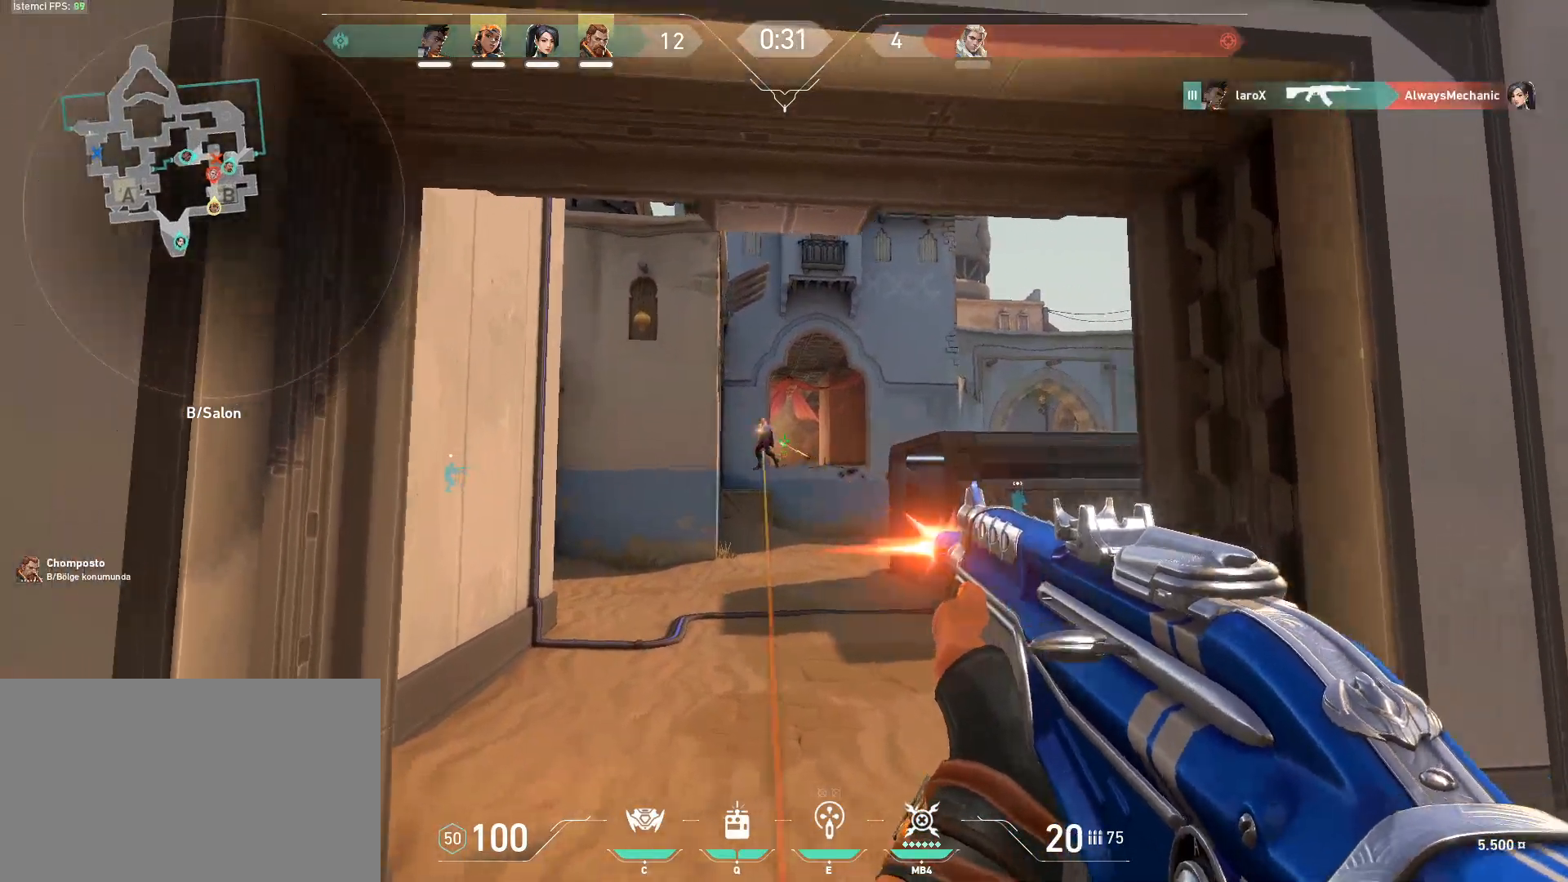
{"keys": ["a"], "mouse": ["left"], "events": [[50, "a", "up"], [133, "d", "down"], [233, "a", "down"], [233, "d", "up"]]}
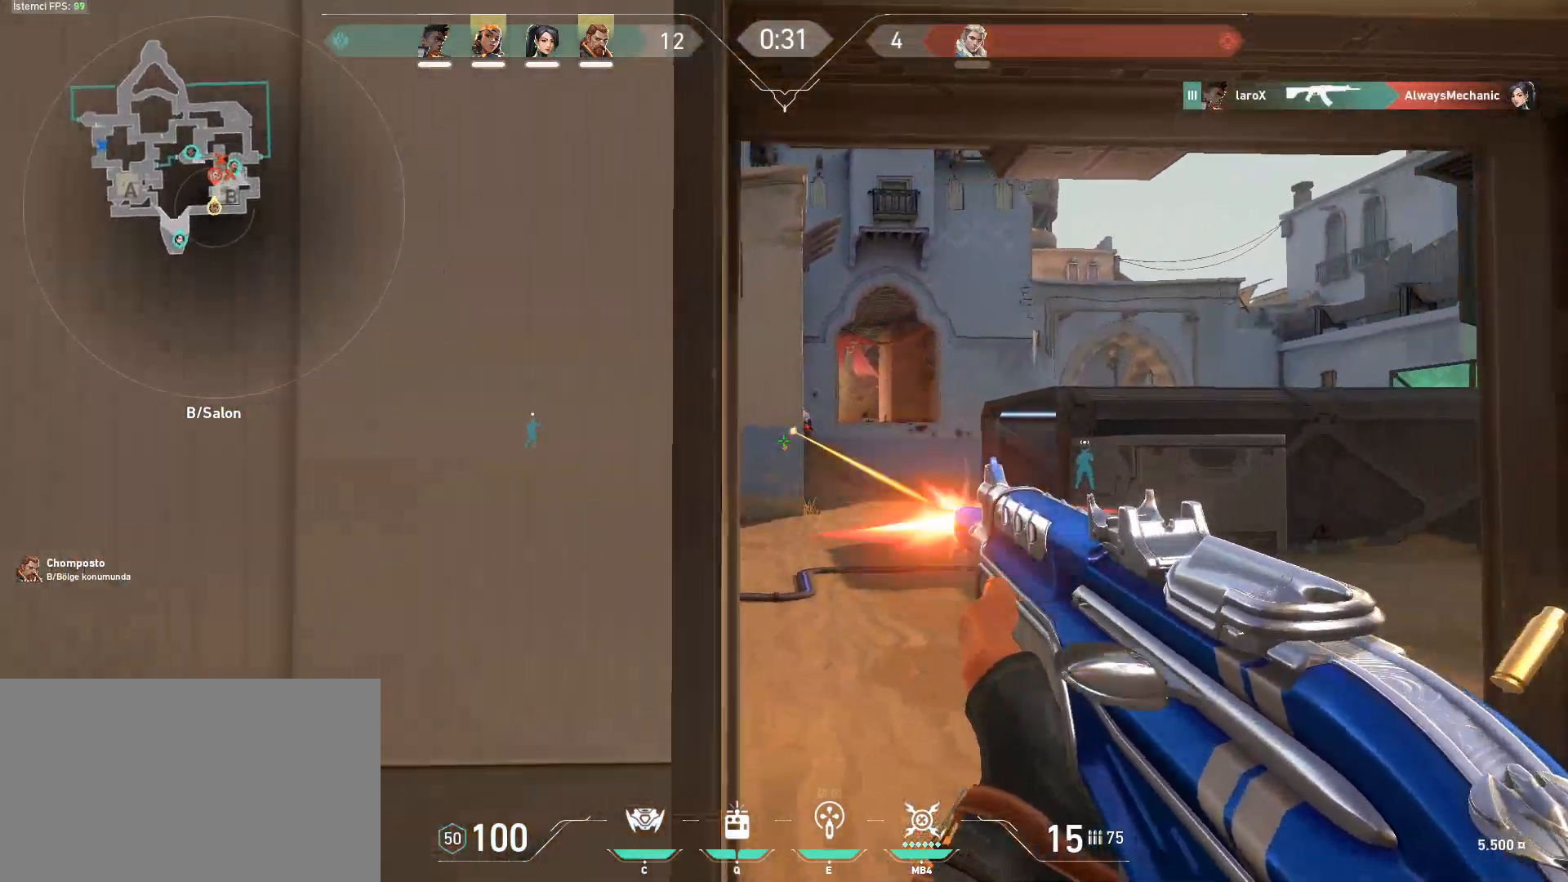
{"keys": ["d"], "mouse": [], "events": [[150, "mouse_left", "up"], [301, "a", "up"], [301, "d", "down"]]}
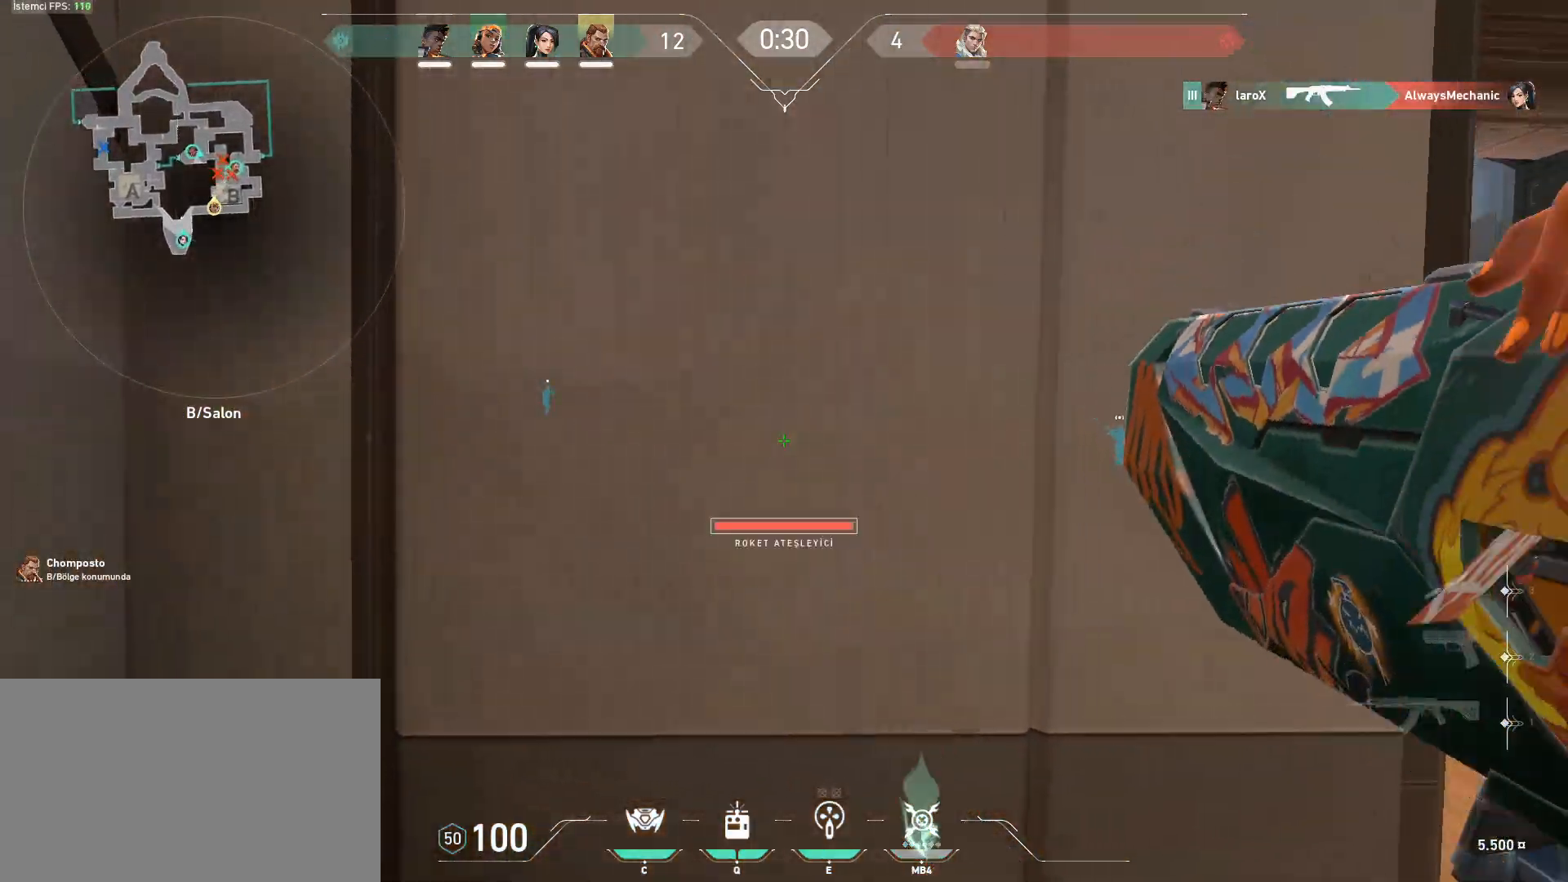
{"keys": ["d"], "mouse": [], "events": []}
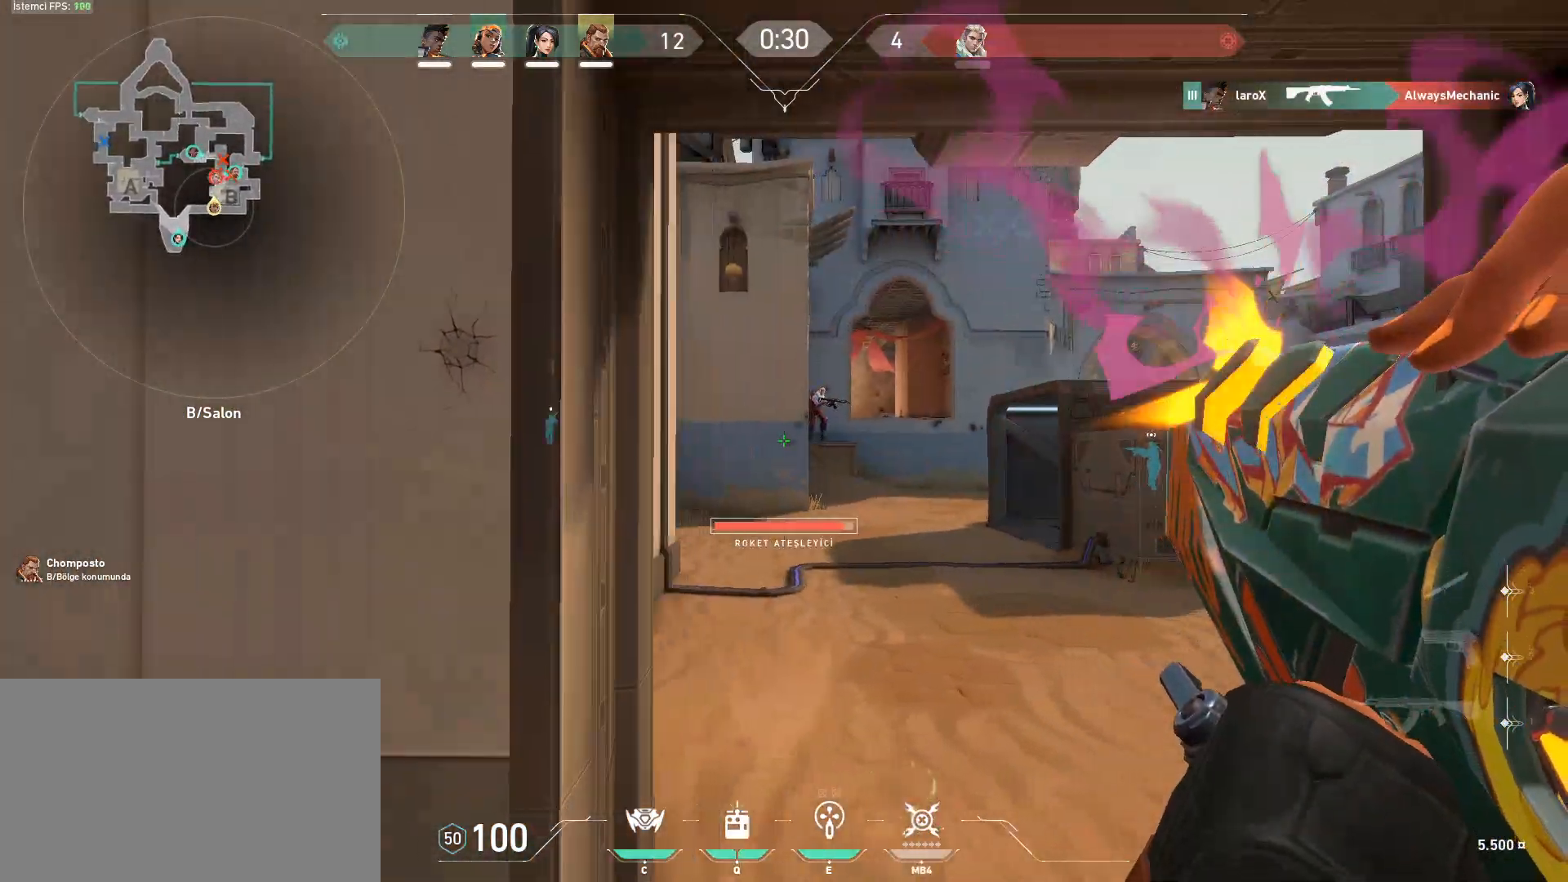
{"keys": ["d"], "mouse": [], "events": [[134, "a", "down"], [134, "d", "up"], [184, "a", "up"], [234, "mouse_left", "down"], [367, "mouse_left", "up"], [417, "d", "down"]]}
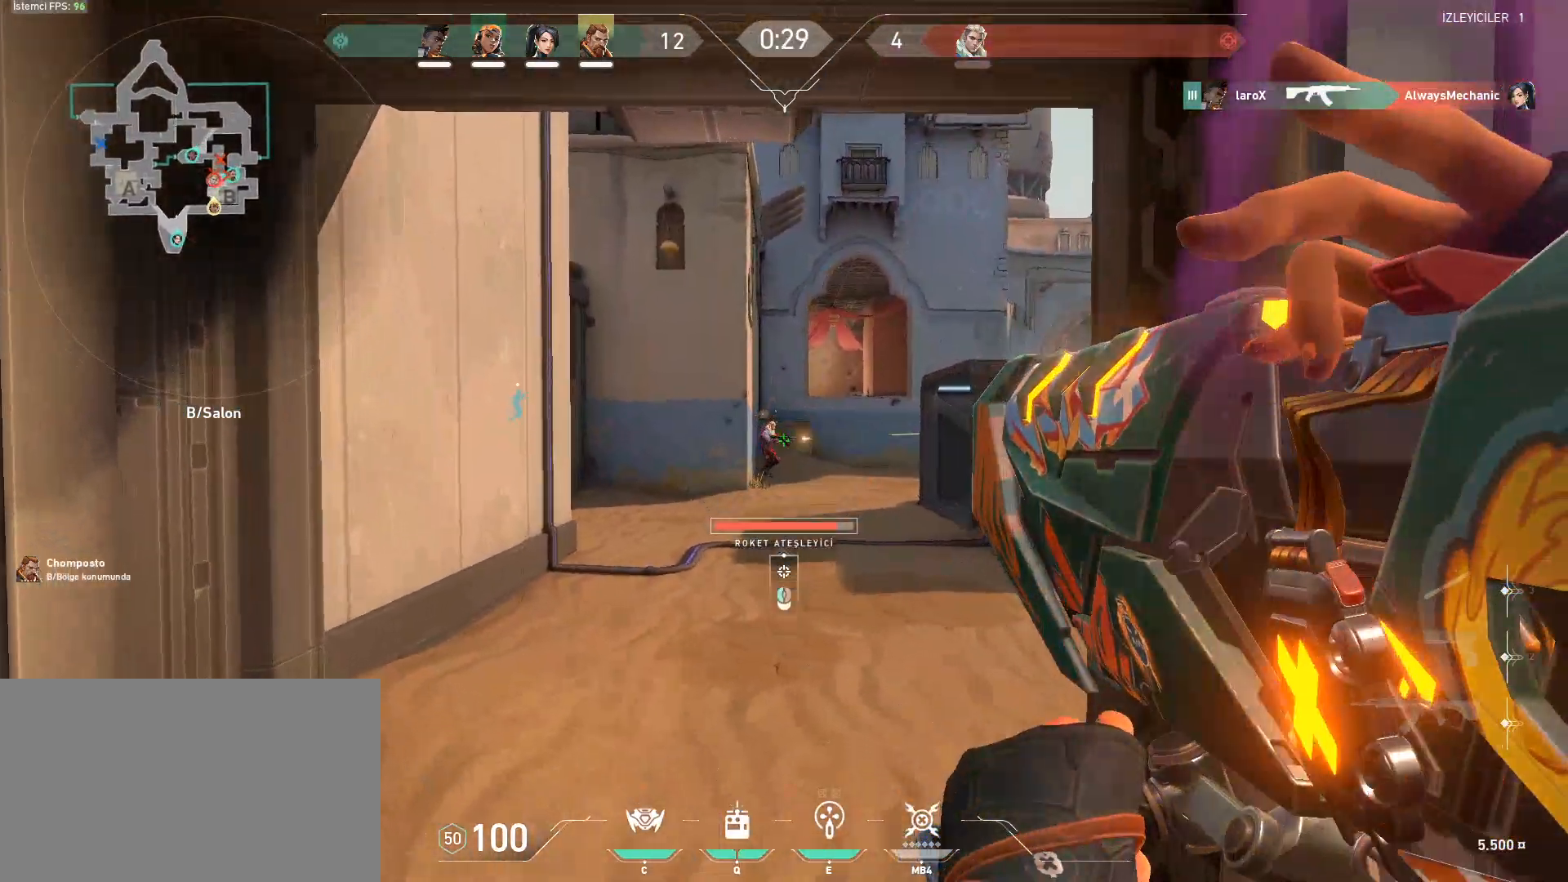
{"keys": ["d"], "mouse": [], "events": [[100, "mouse_left", "down"], [250, "d", "up"], [250, "mouse_left", "up"], [334, "a", "down"], [484, "a", "up"], [484, "d", "down"]]}
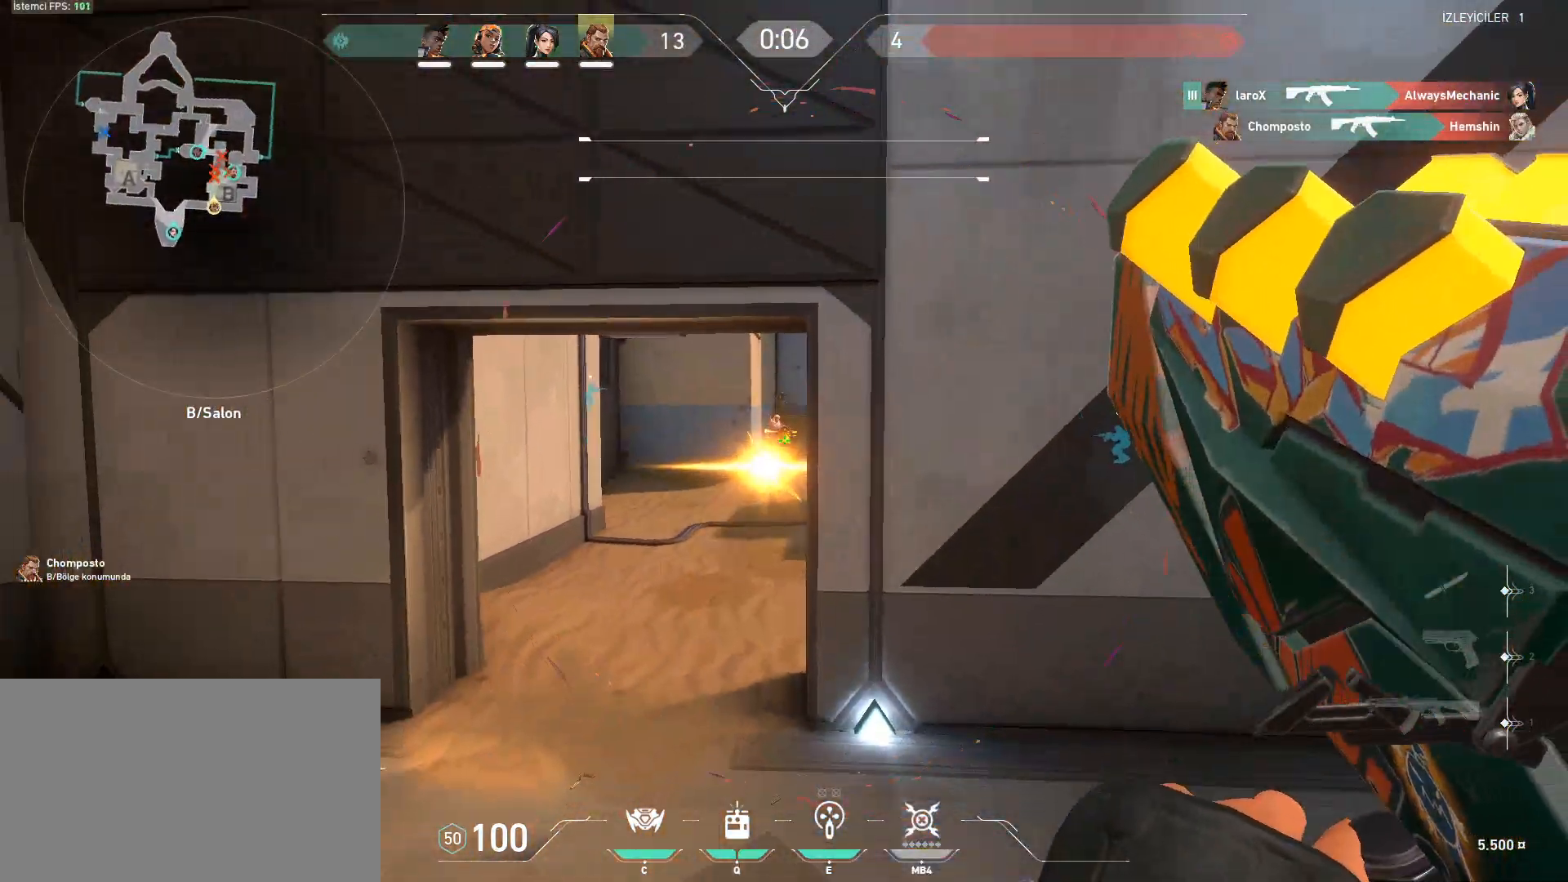
{"keys": ["2", "w"], "mouse": [], "events": [[267, "w", "down"], [351, "2", "down"], [501, "d", "up"]]}
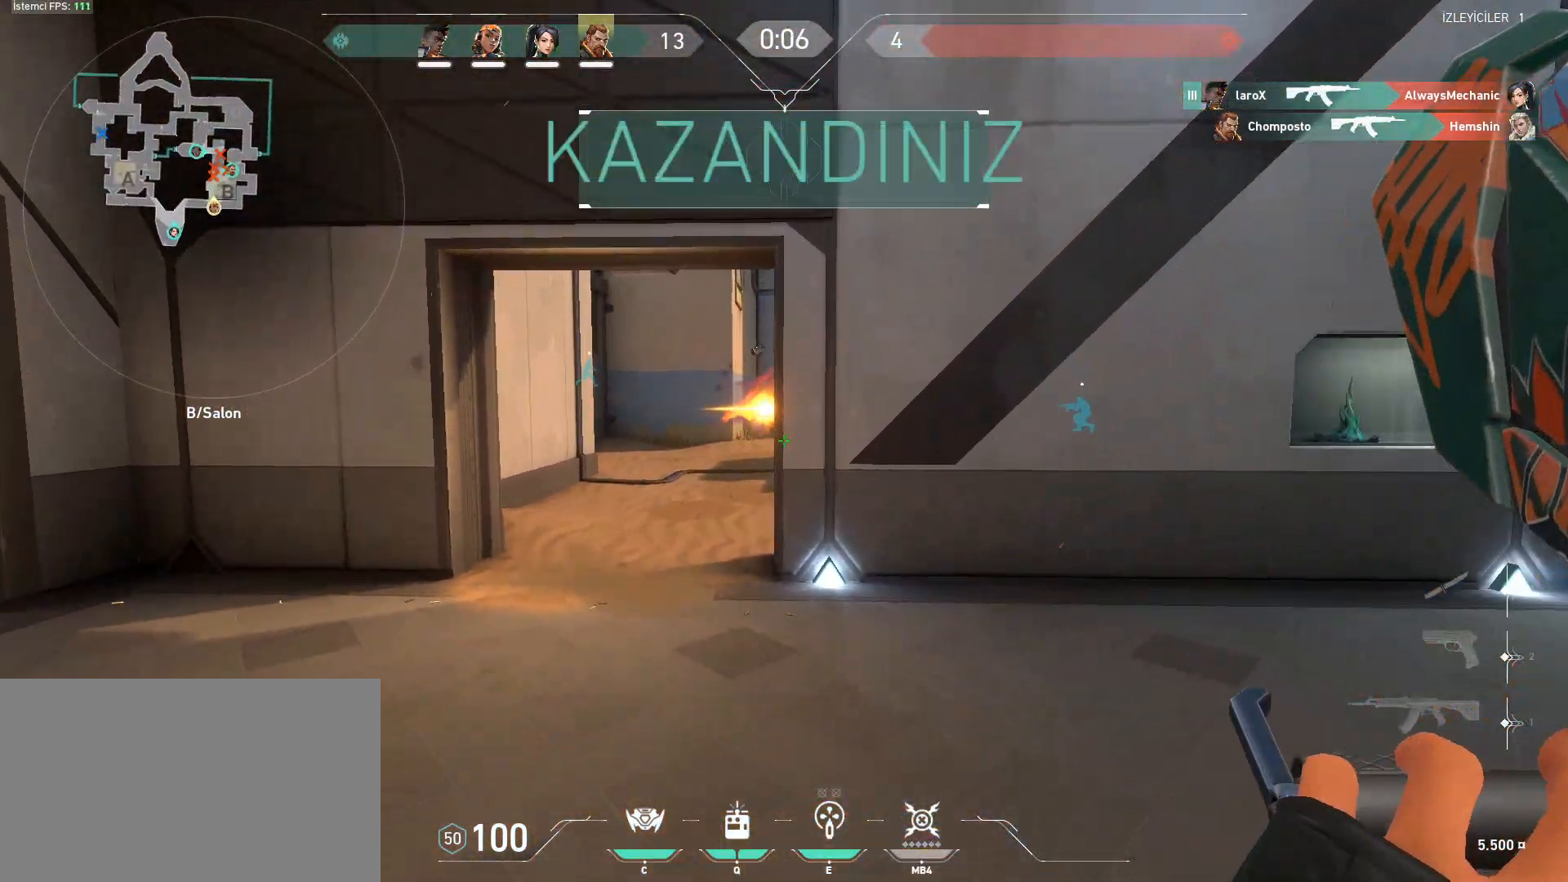
{"keys": [], "mouse": [], "events": [[50, "2", "up"], [50, "d", "down"], [83, "1", "down"], [133, "d", "up"], [183, "1", "up"], [283, "w", "up"]]}